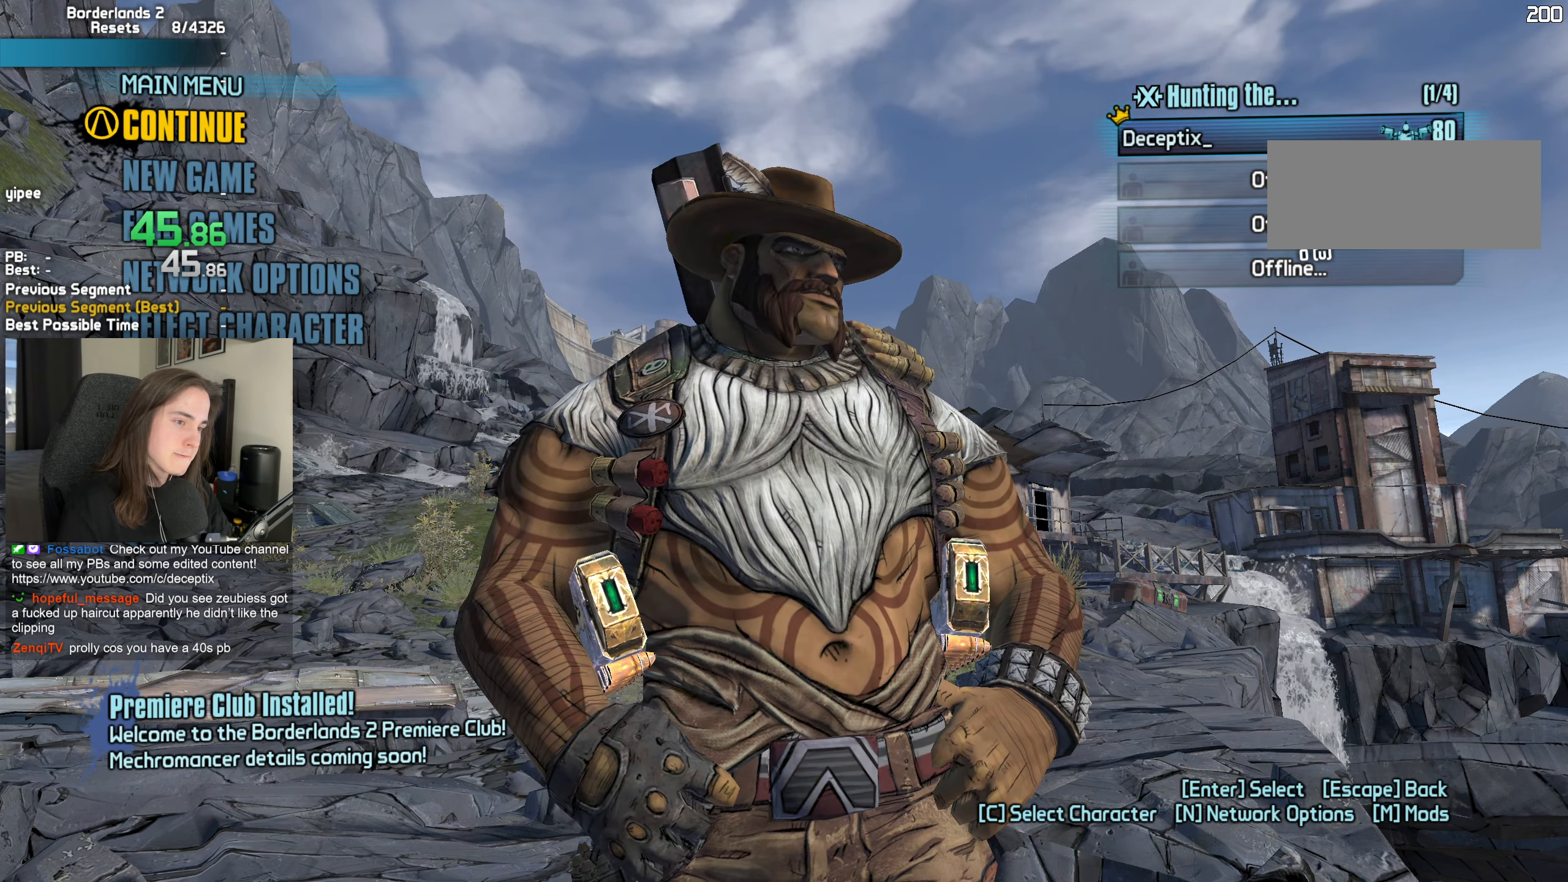
Gameplay with keyboard and mouse; each line is a JSON object with the keys and mouse buttons held at the frame after it. "events" lists presses ("down") and releases ("up") of "1", "2", "3", "4", "5", "a", "alt", "b", "c", "caps_lock", "ctrl", "d", "e", "escape", "f", "g", "q", "r", "s", "shift", "space", "t", "tab", "v", "w", "x", "z", "mouse_left", "mouse_wheel", "mouse_right", "mouse_mb4" and "mouse_mb5" between this image and that frame as [ms after this image, input, new state], when the widget could be followed in between. "mouse_left", "mouse_wheel", "mouse_right", "mouse_mb4", "mouse_mb5" = the "left", "wheel", "right", "mb4", "mb5" buttons of the "mouse" list. No other keys are recorded. "wheel" means that the mouse wheel is clicked or scrolled. Not read: mouse_move.
{"keys": [], "mouse": ["left"], "events": [[433, "mouse_left", "down"]]}
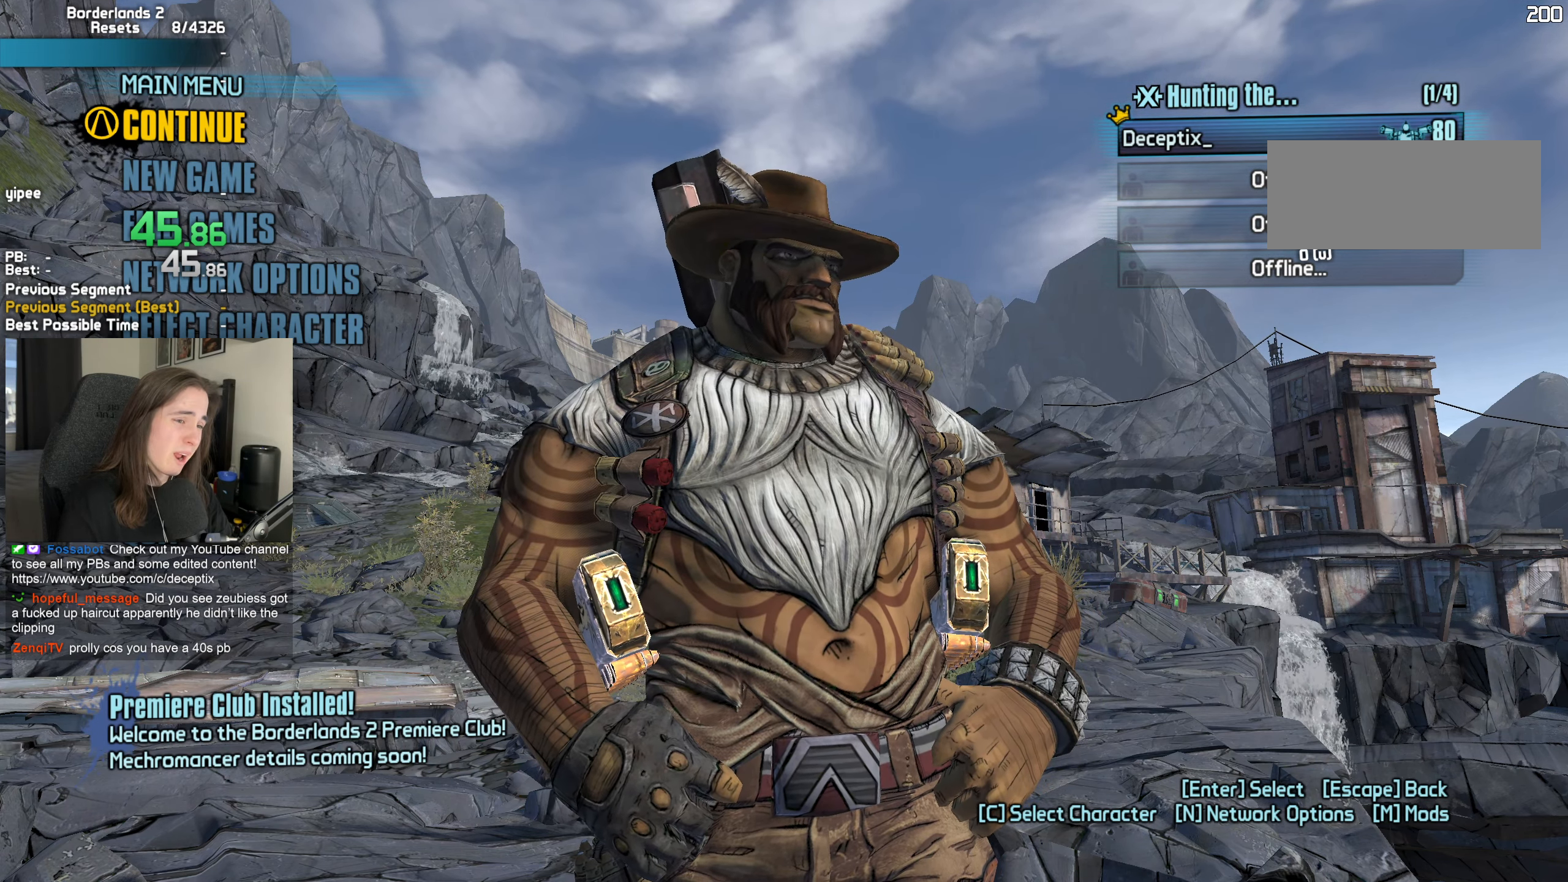
{"keys": [], "mouse": [], "events": [[33, "mouse_left", "up"], [83, "mouse_left", "down"], [167, "mouse_left", "up"]]}
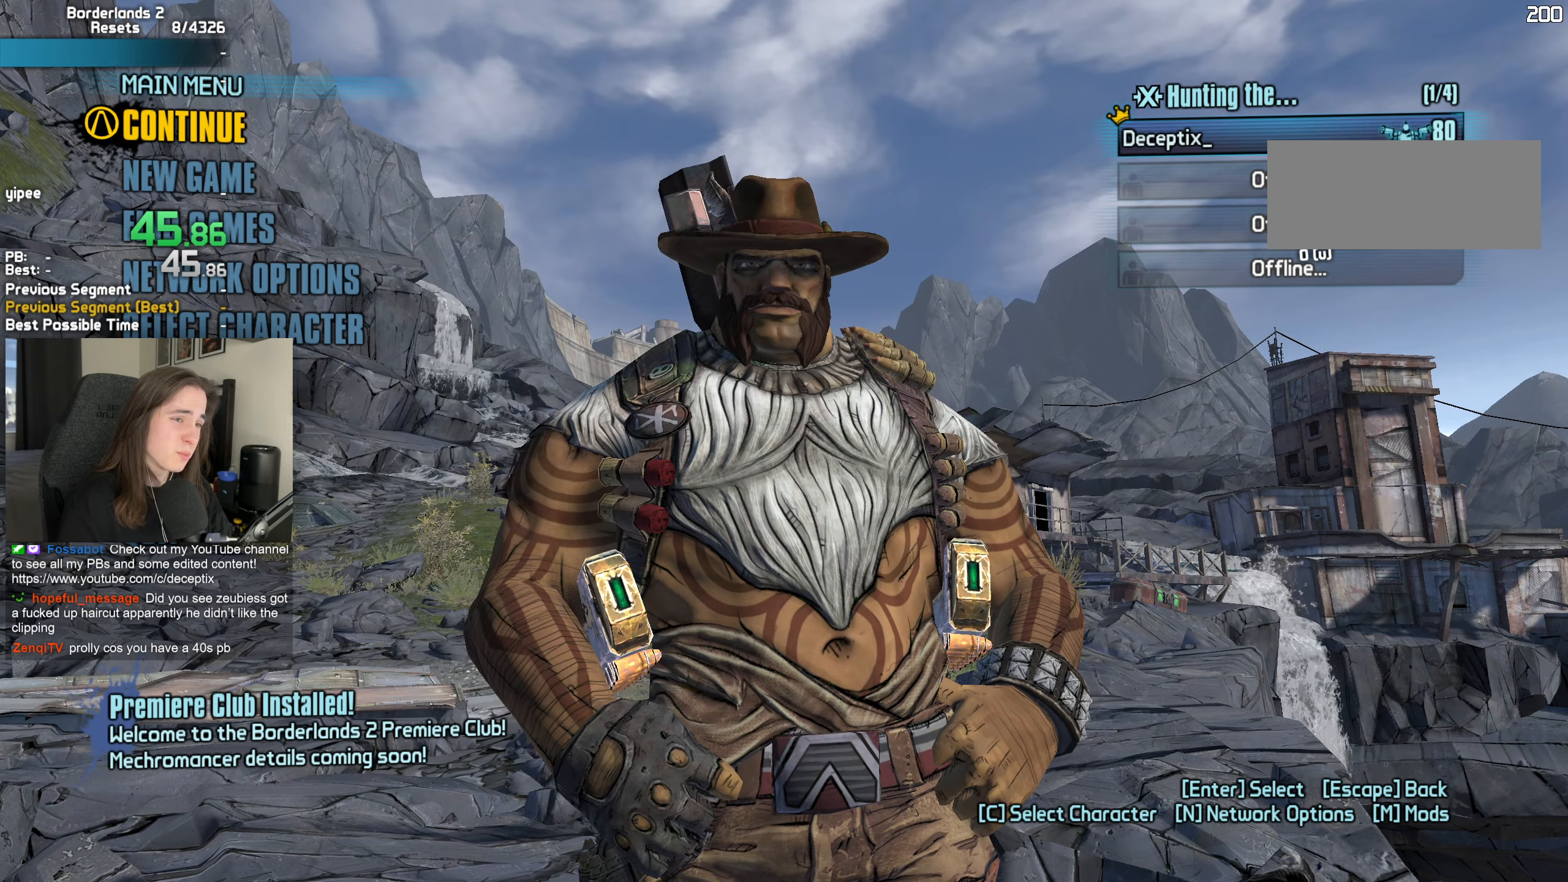
{"keys": ["ctrl"], "mouse": [], "events": [[100, "mouse_left", "down"], [184, "mouse_left", "up"], [334, "ctrl", "down"]]}
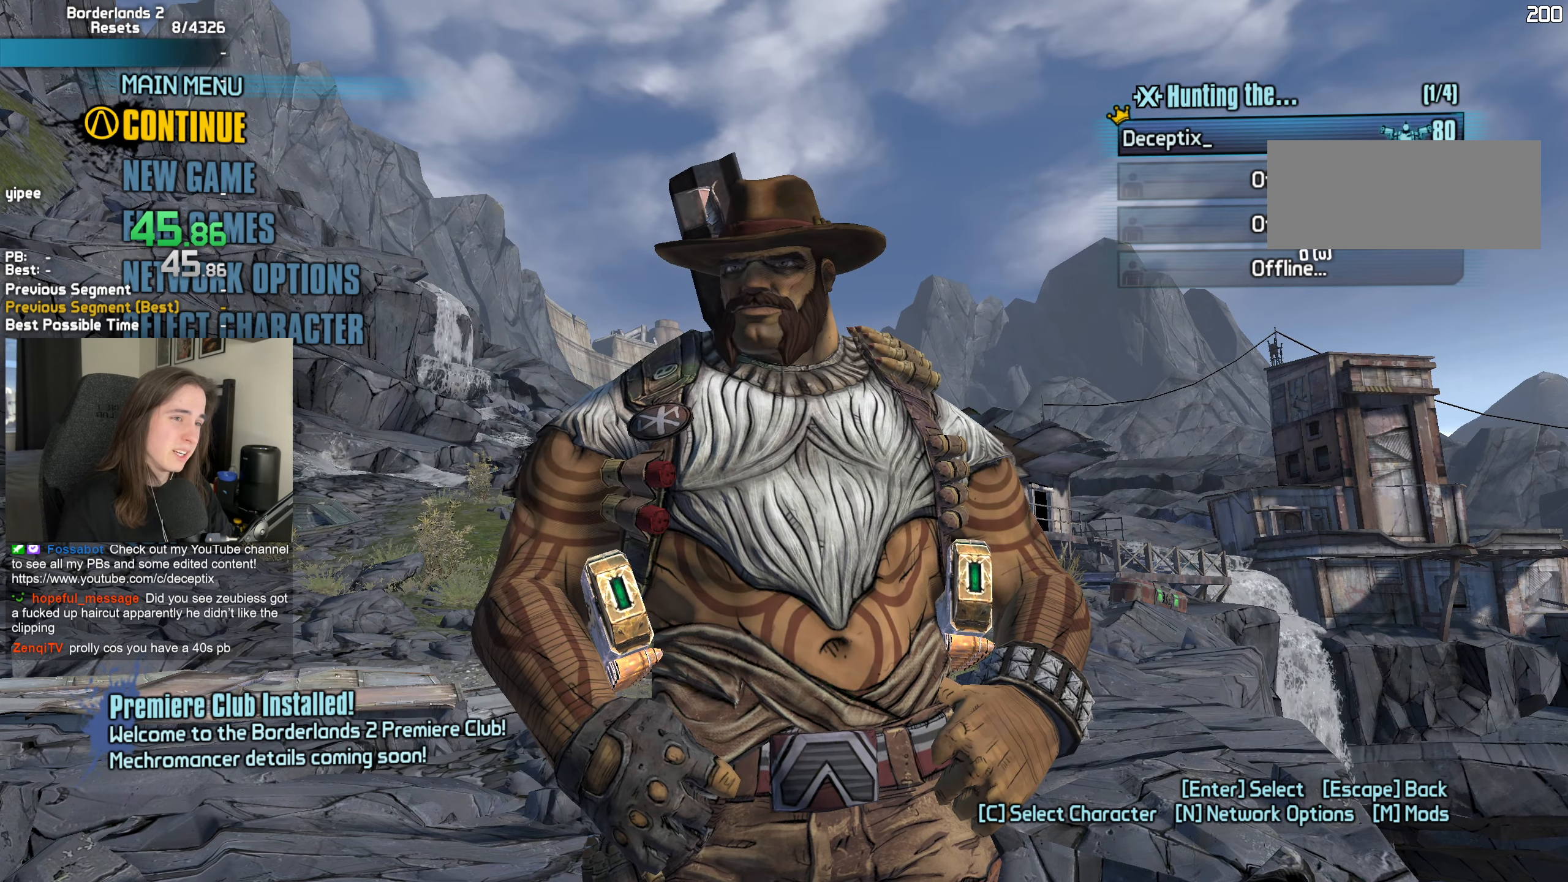
{"keys": [], "mouse": [], "events": [[17, "c", "down"], [117, "ctrl", "up"], [150, "c", "up"], [300, "mouse_left", "down"], [434, "mouse_left", "up"]]}
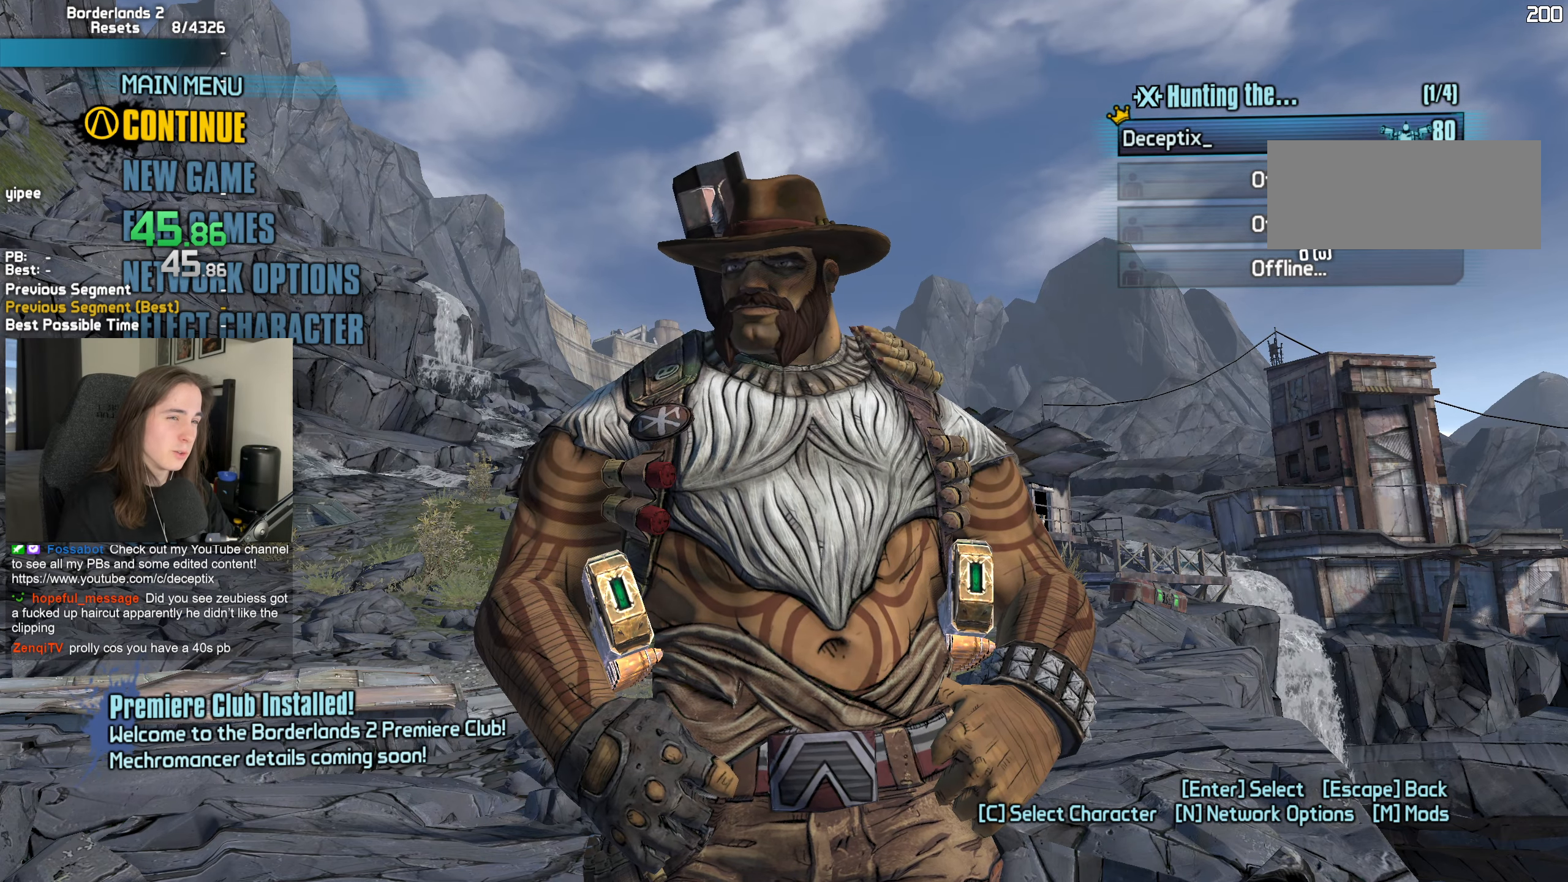
{"keys": [], "mouse": [], "events": [[167, "mouse_left", "down"], [267, "mouse_left", "up"]]}
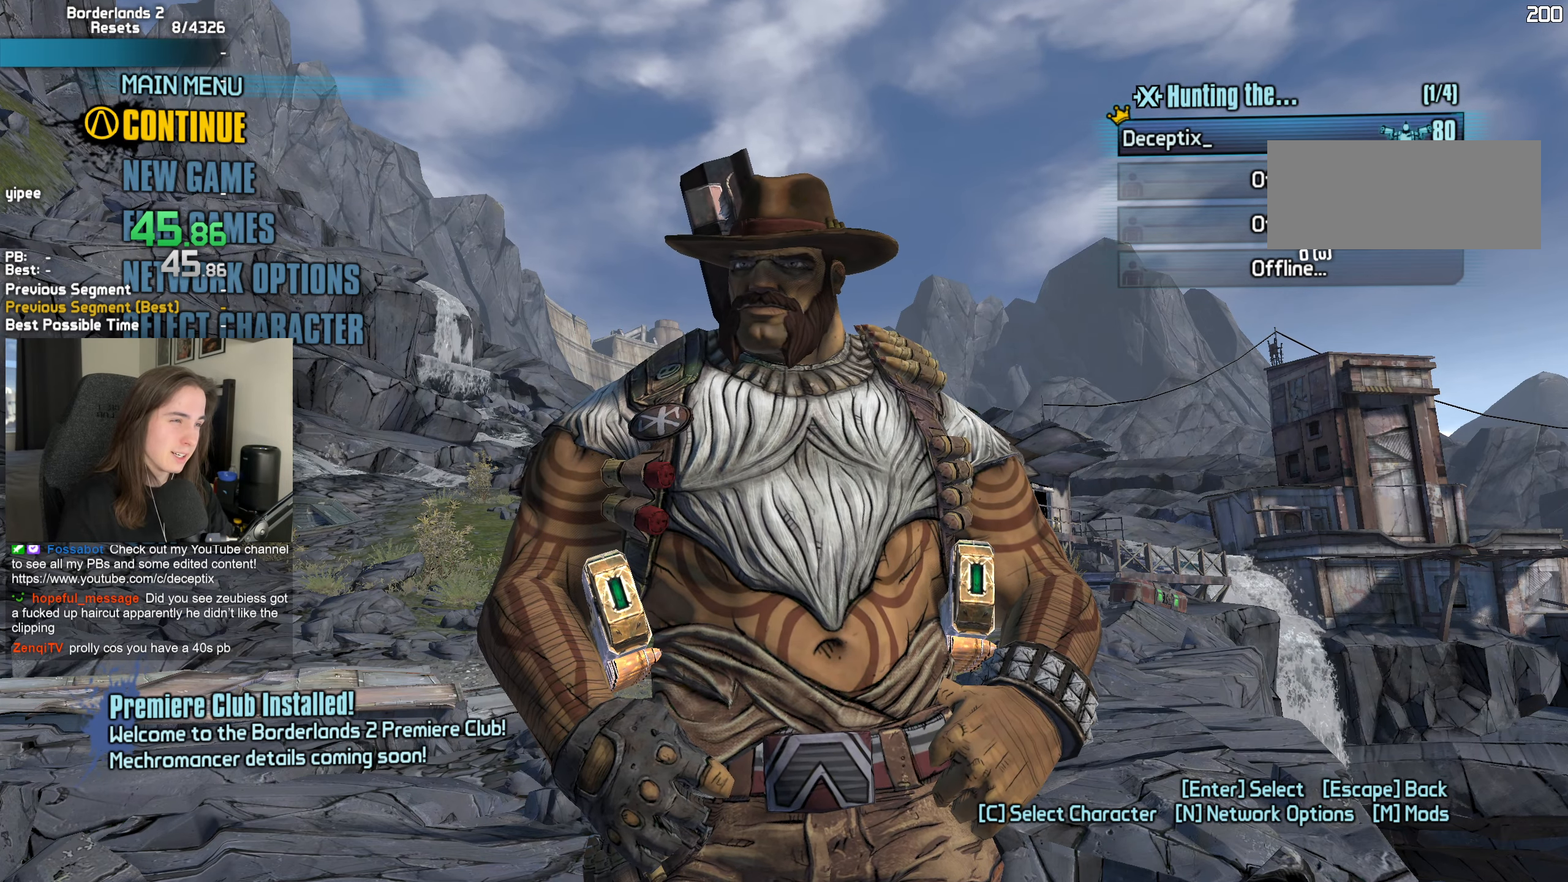
{"keys": [], "mouse": [], "events": [[234, "mouse_left", "down"], [334, "ctrl", "down"], [334, "mouse_left", "up"], [384, "v", "down"], [417, "ctrl", "up"], [484, "v", "up"]]}
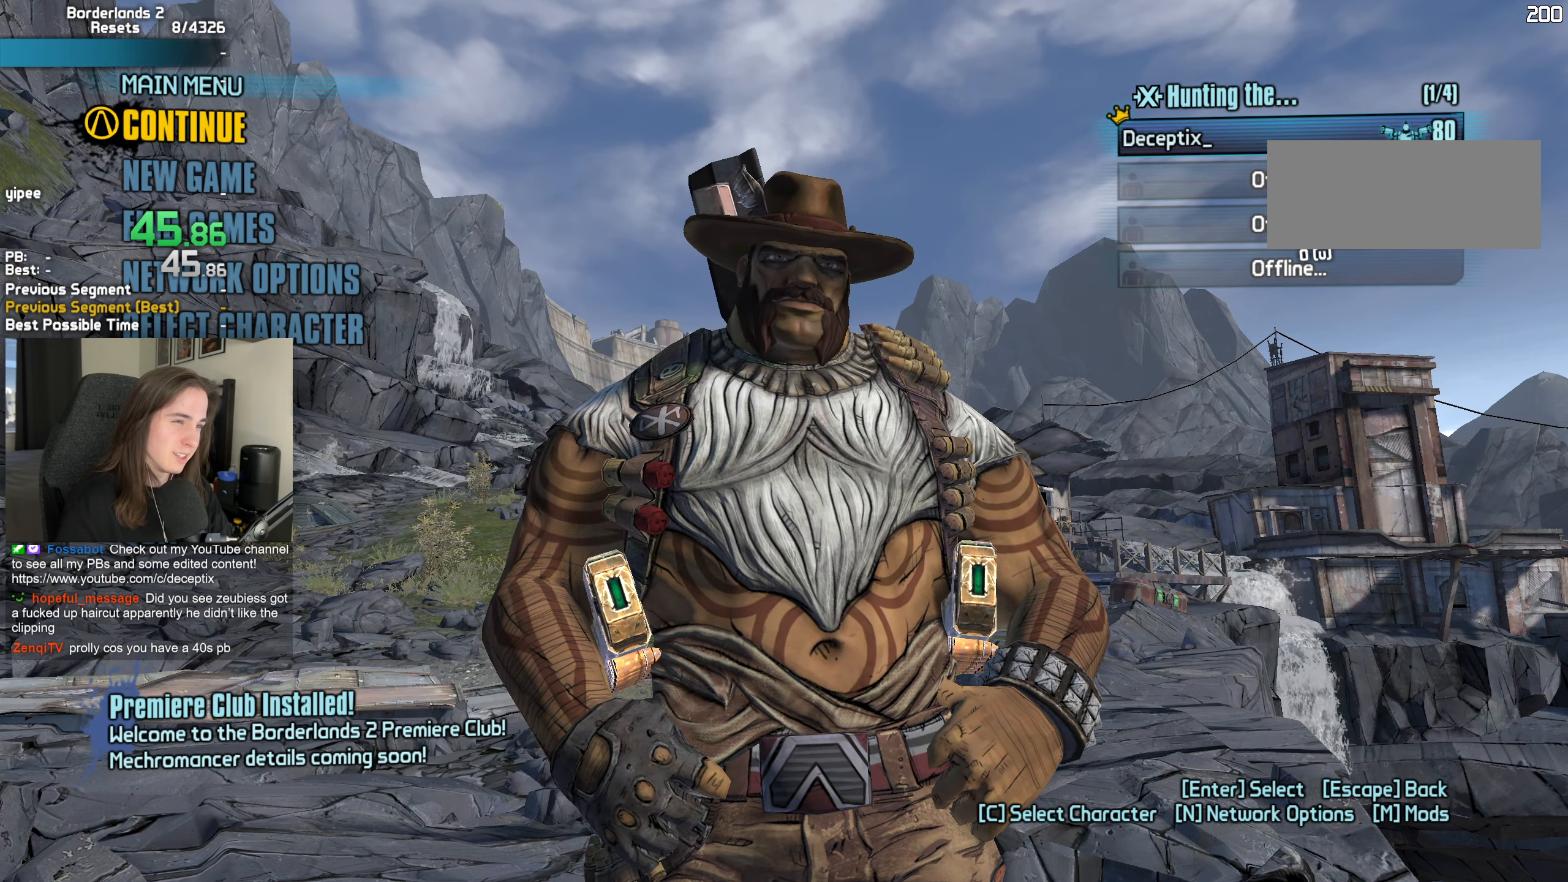
{"keys": [], "mouse": [], "events": [[350, "mouse_left", "down"], [434, "mouse_left", "up"]]}
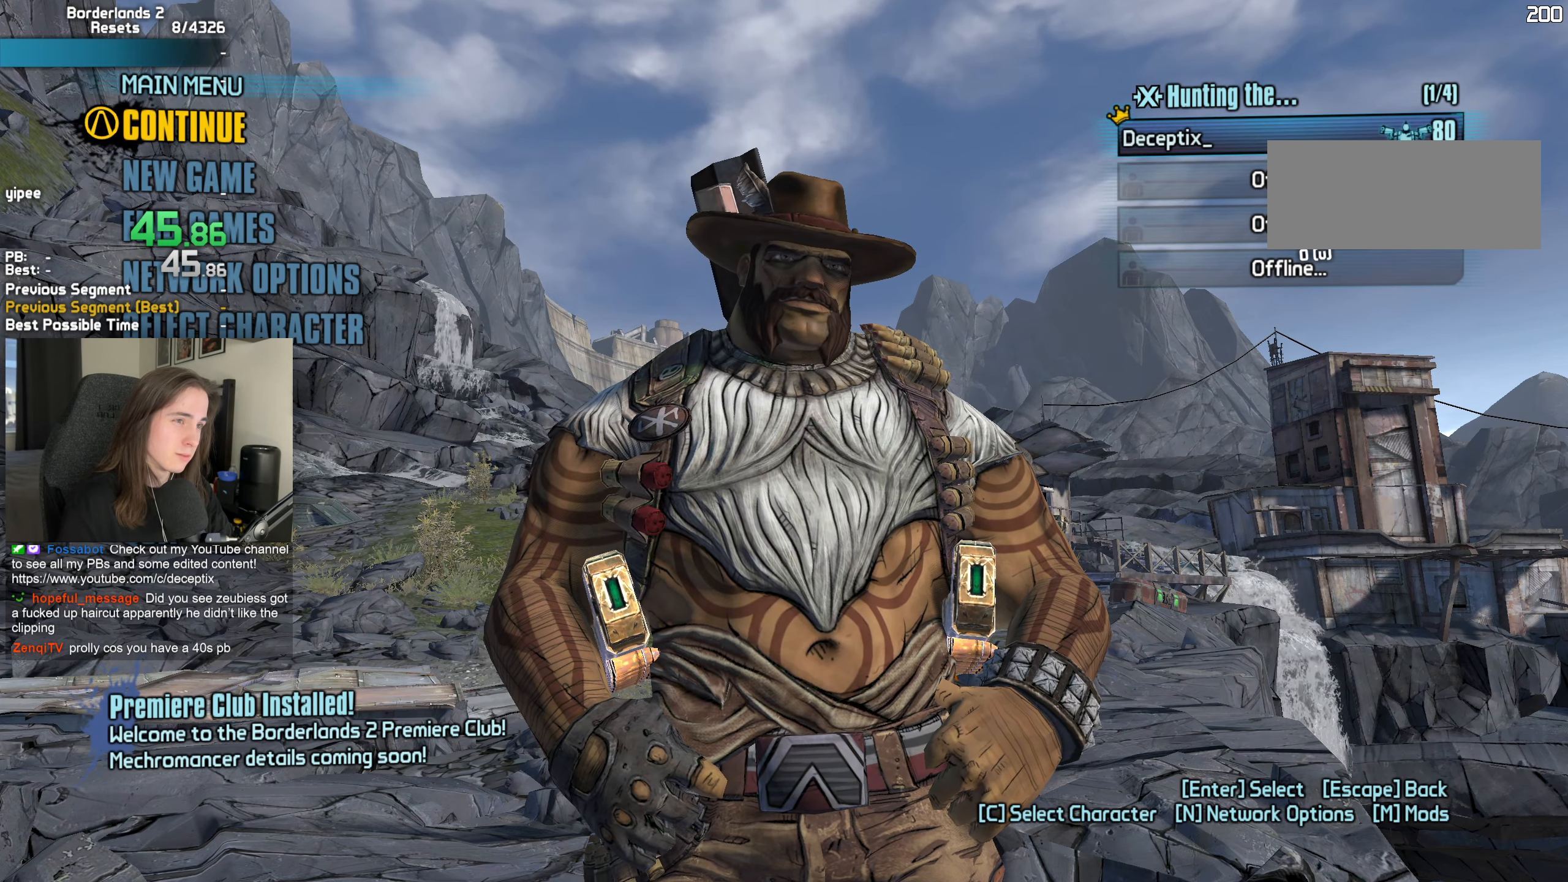
{"keys": [], "mouse": [], "events": [[267, "mouse_left", "down"], [367, "c", "down"], [367, "mouse_left", "up"], [417, "c", "up"]]}
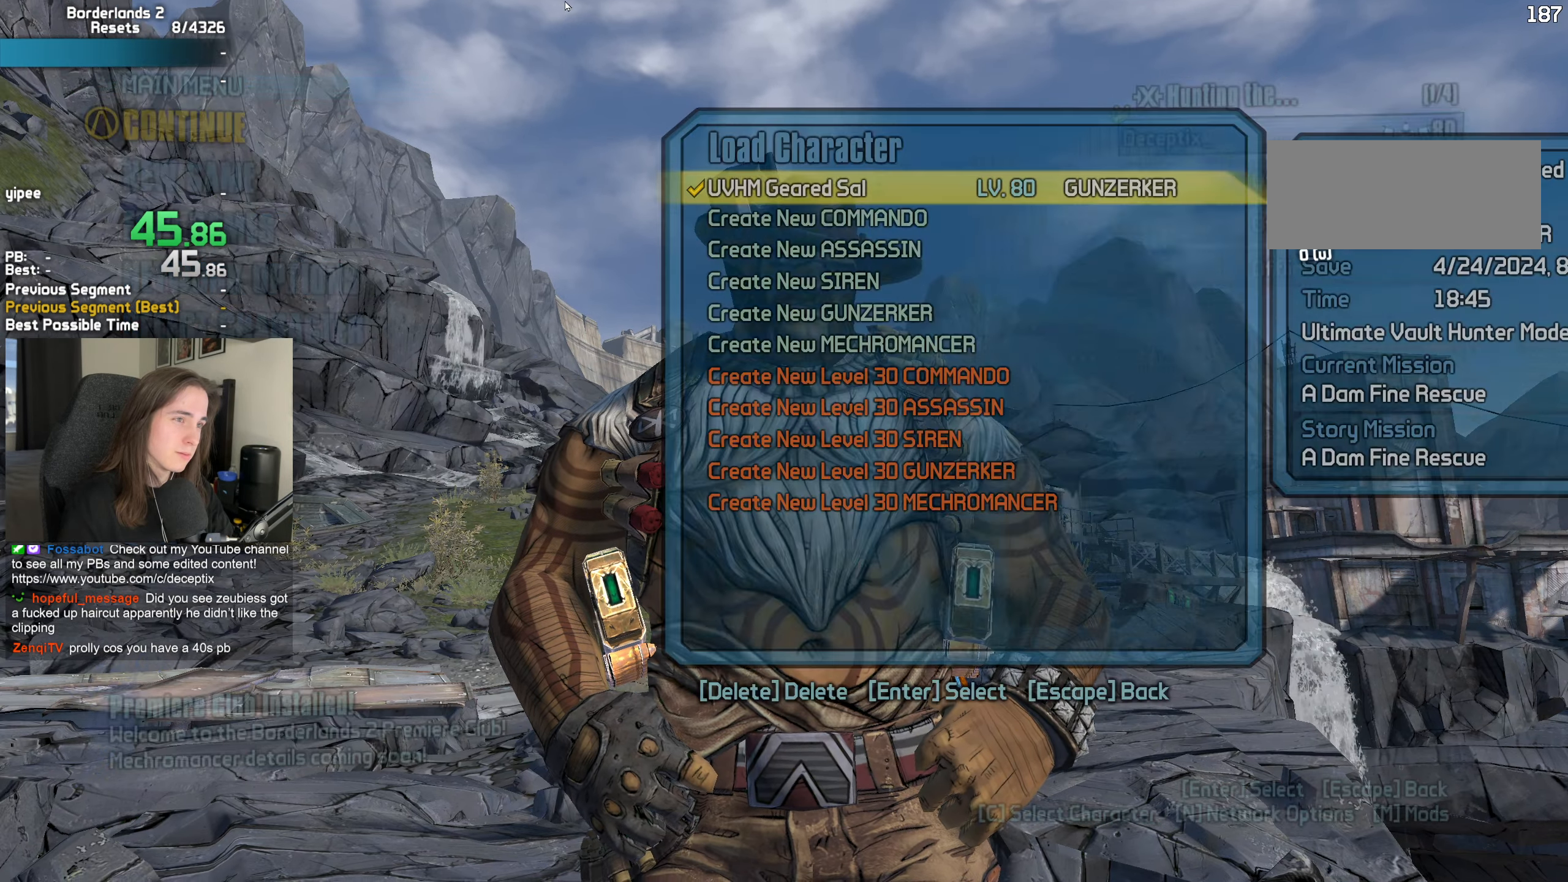
{"keys": [], "mouse": [], "events": [[50, "space", "down"], [100, "space", "up"]]}
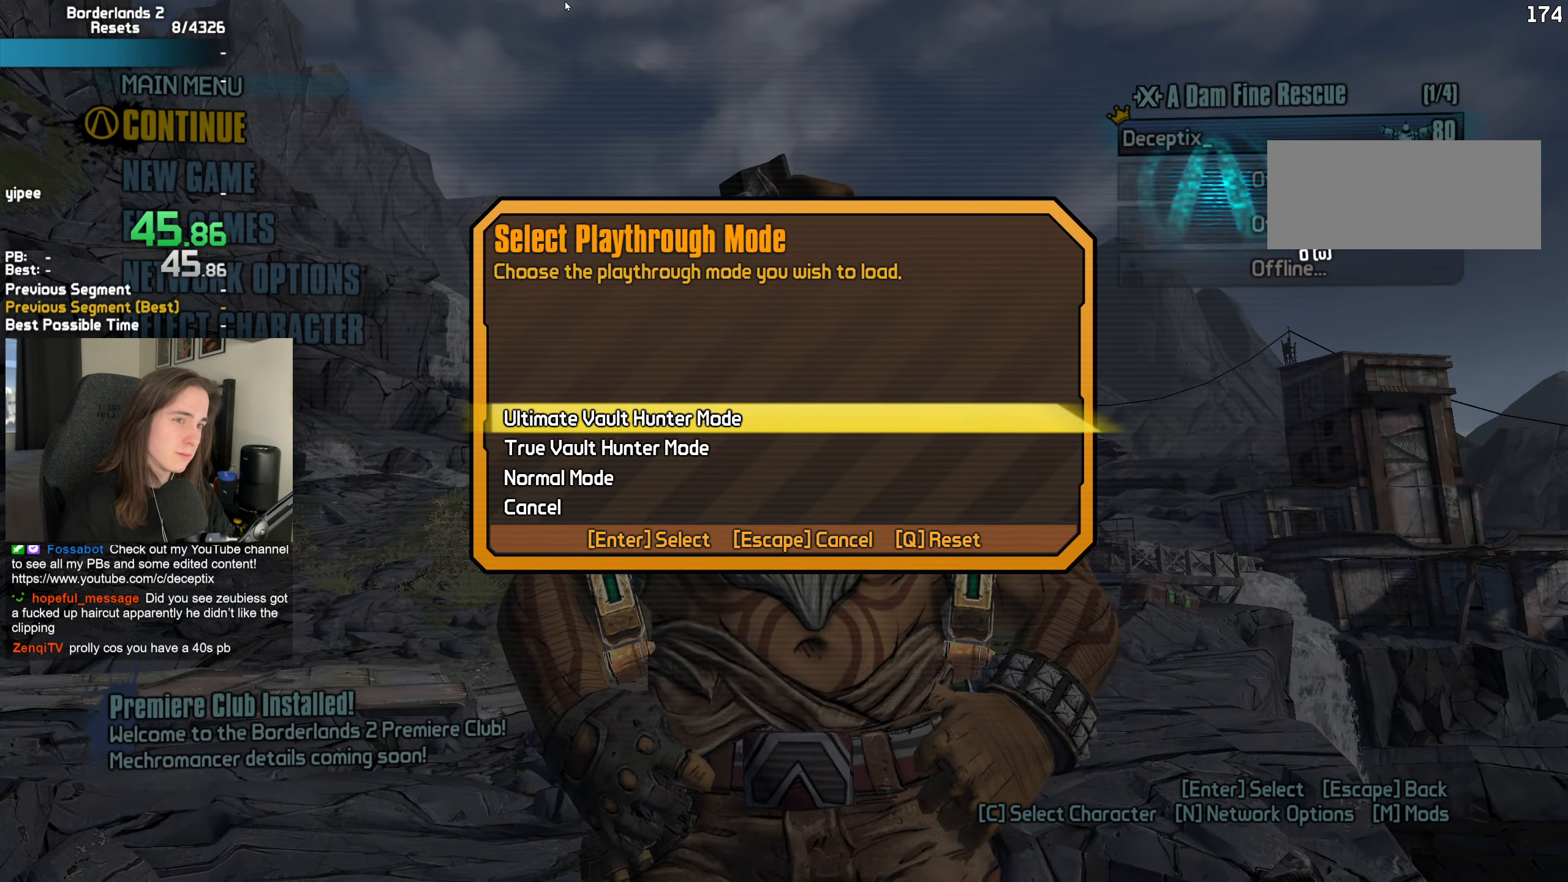
{"keys": [], "mouse": [], "events": [[67, "space", "down"], [117, "space", "up"], [250, "space", "down"], [300, "space", "up"]]}
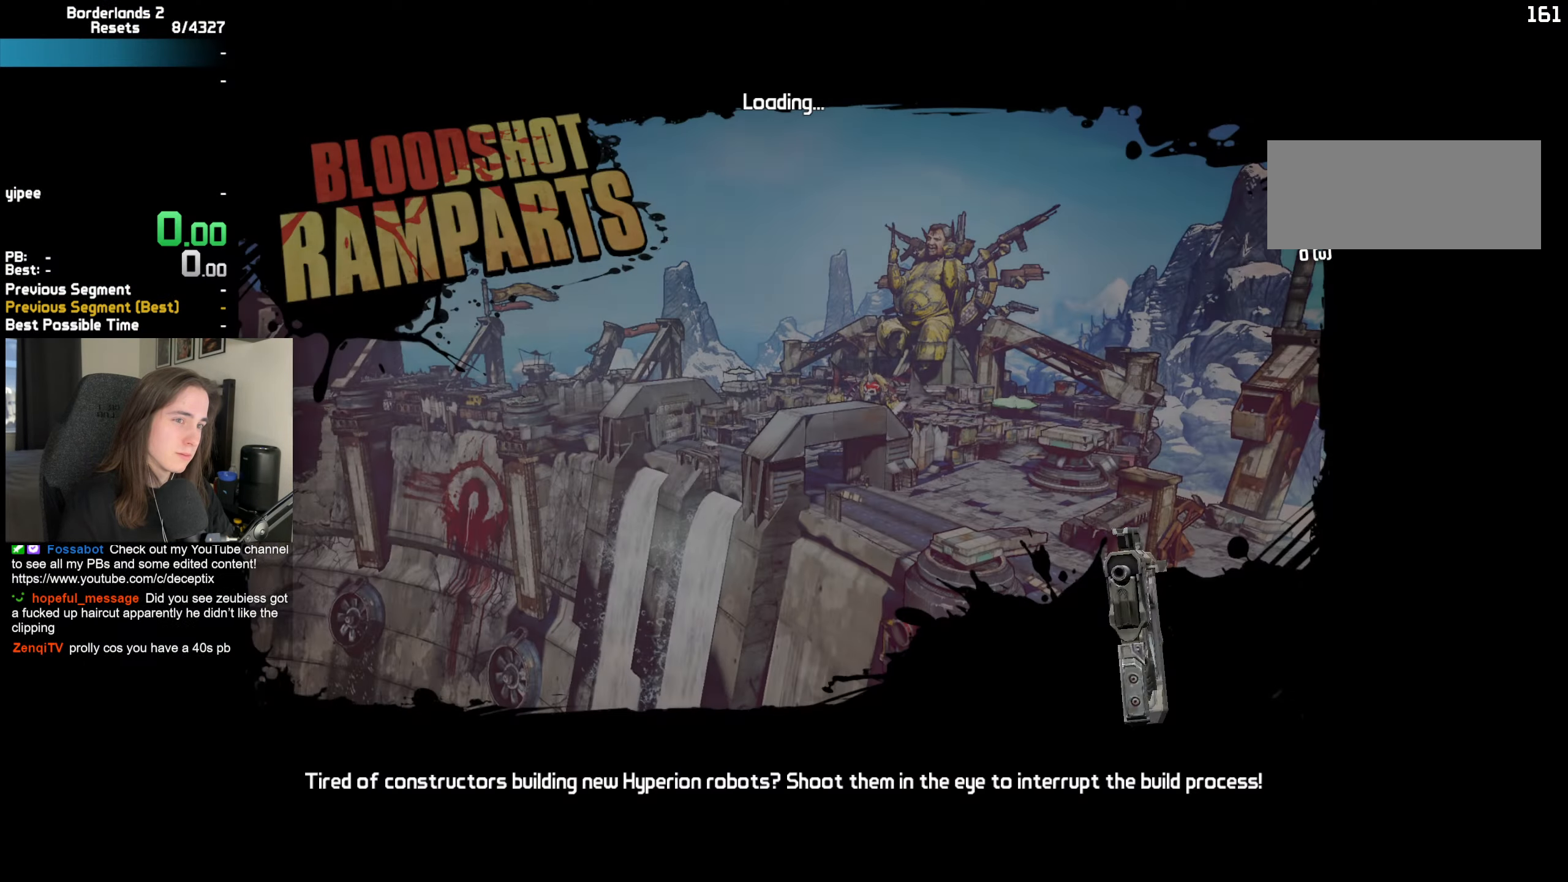
{"keys": [], "mouse": [], "events": []}
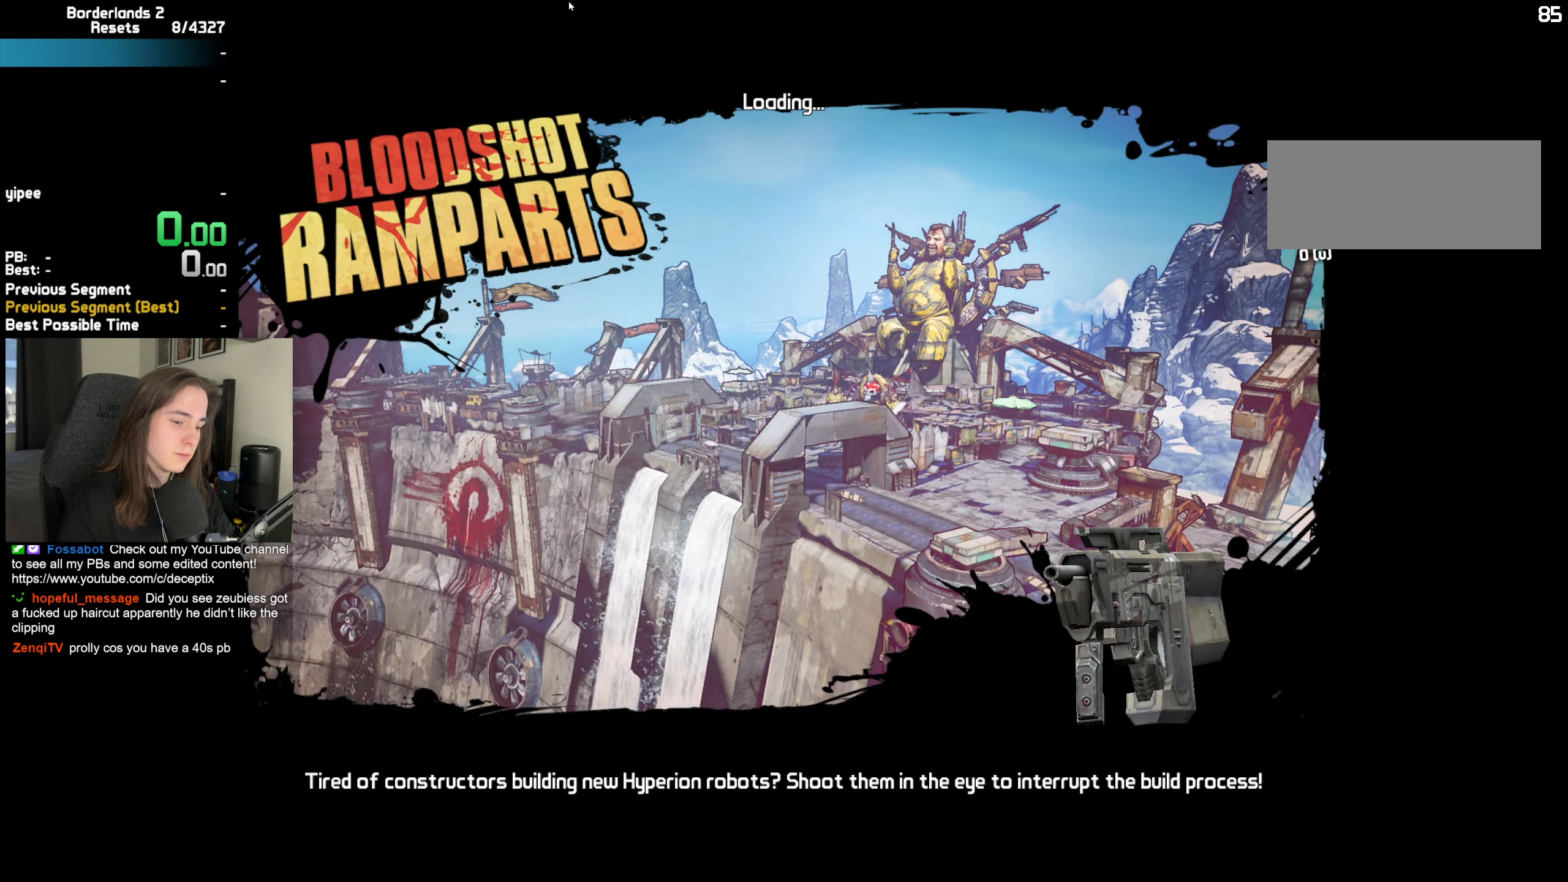
{"keys": [], "mouse": [], "events": []}
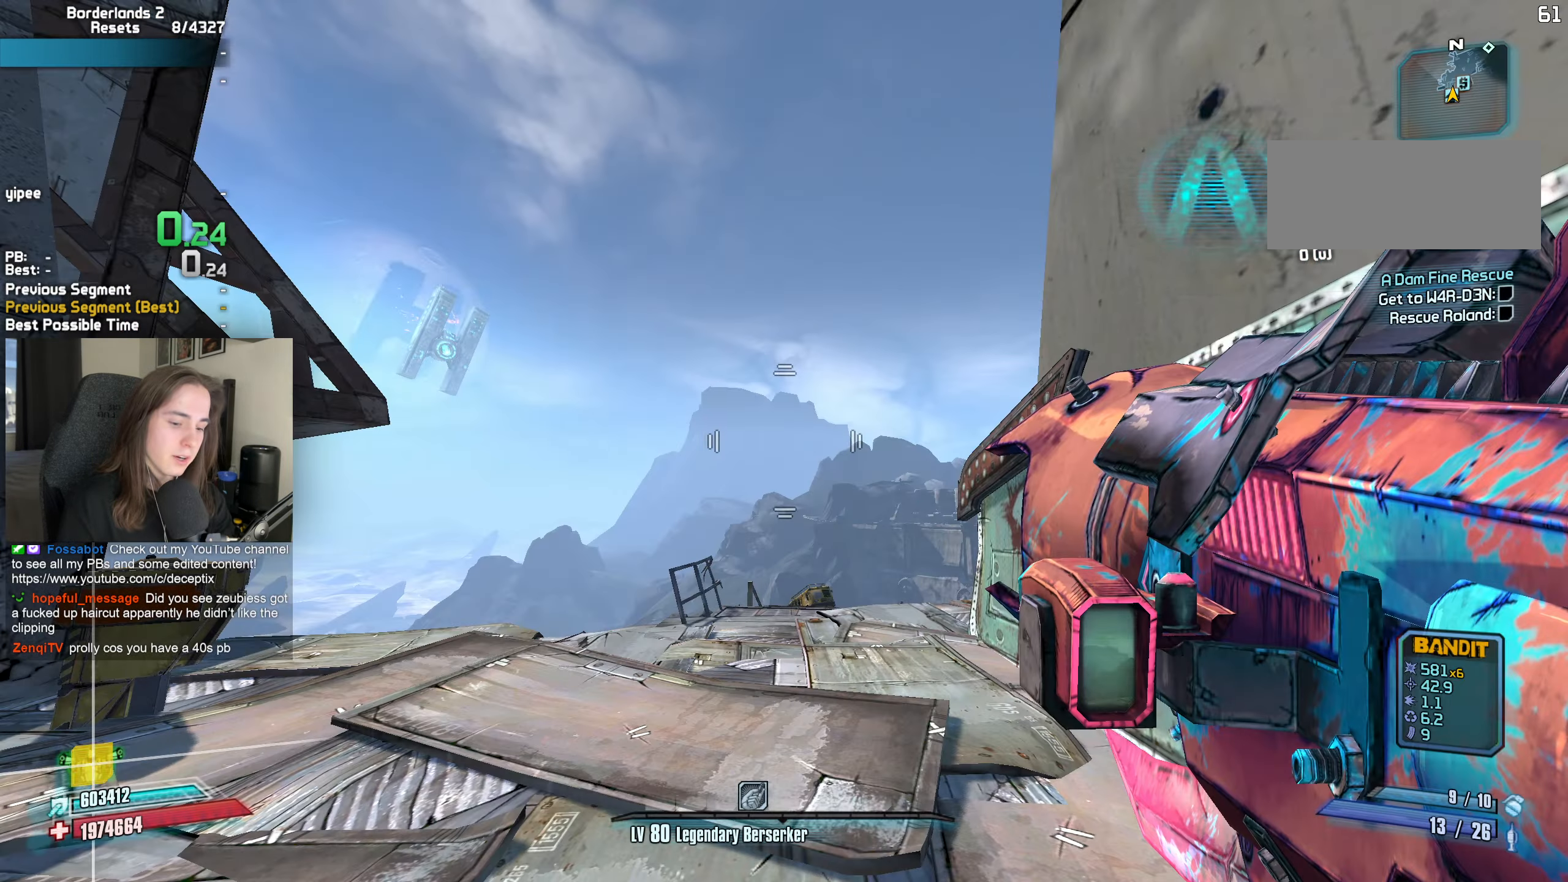
{"keys": ["a", "shift", "w"], "mouse": [], "events": [[200, "w", "down"], [250, "shift", "down"], [350, "shift", "up"], [433, "a", "down"], [483, "shift", "down"]]}
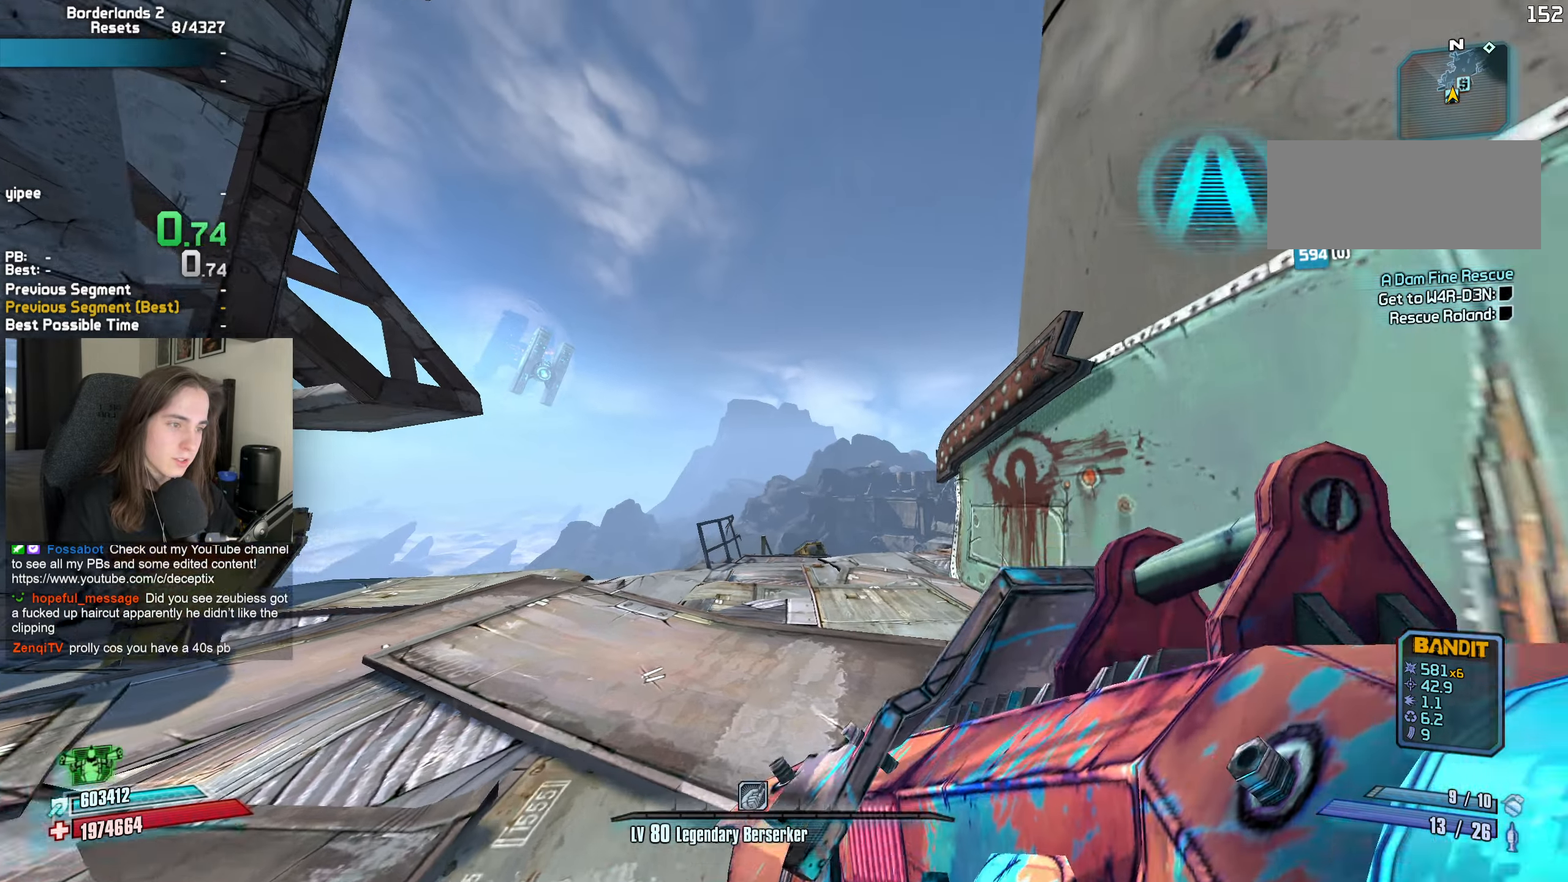
{"keys": ["a", "b", "r", "w"], "mouse": ["left"], "events": [[133, "shift", "up"], [166, "a", "up"], [366, "a", "down"], [400, "mouse_left", "down"], [450, "r", "down"], [500, "b", "down"]]}
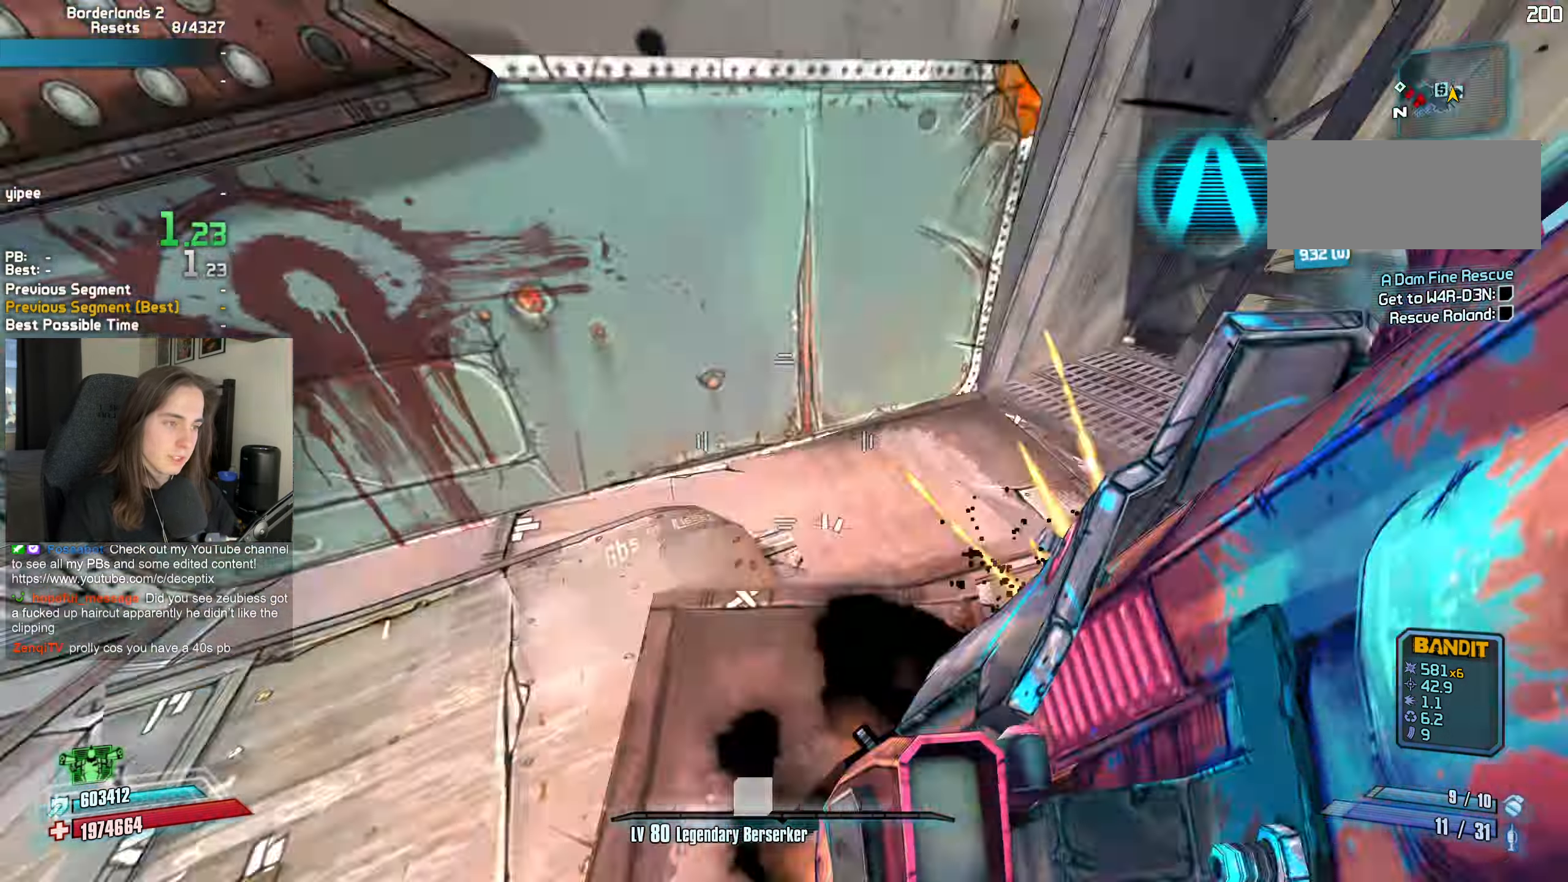
{"keys": ["d"], "mouse": [], "events": [[50, "a", "up"], [50, "b", "up"], [100, "r", "up"], [183, "mouse_left", "up"], [283, "d", "down"], [383, "w", "up"]]}
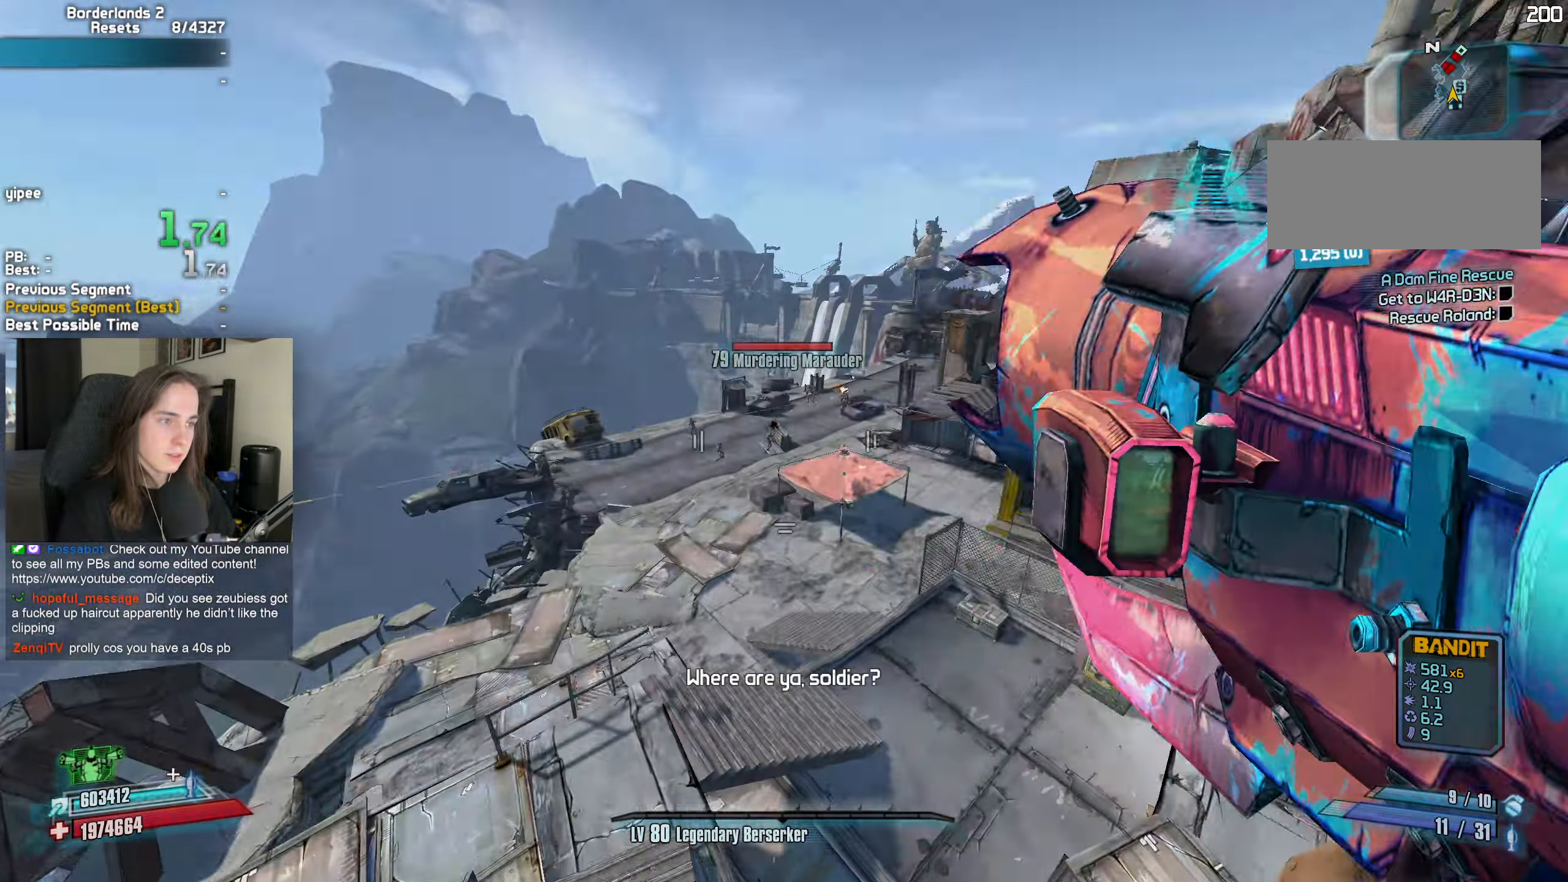
{"keys": [], "mouse": [], "events": [[116, "d", "up"], [200, "r", "down"], [300, "r", "up"], [350, "r", "down"], [433, "r", "up"]]}
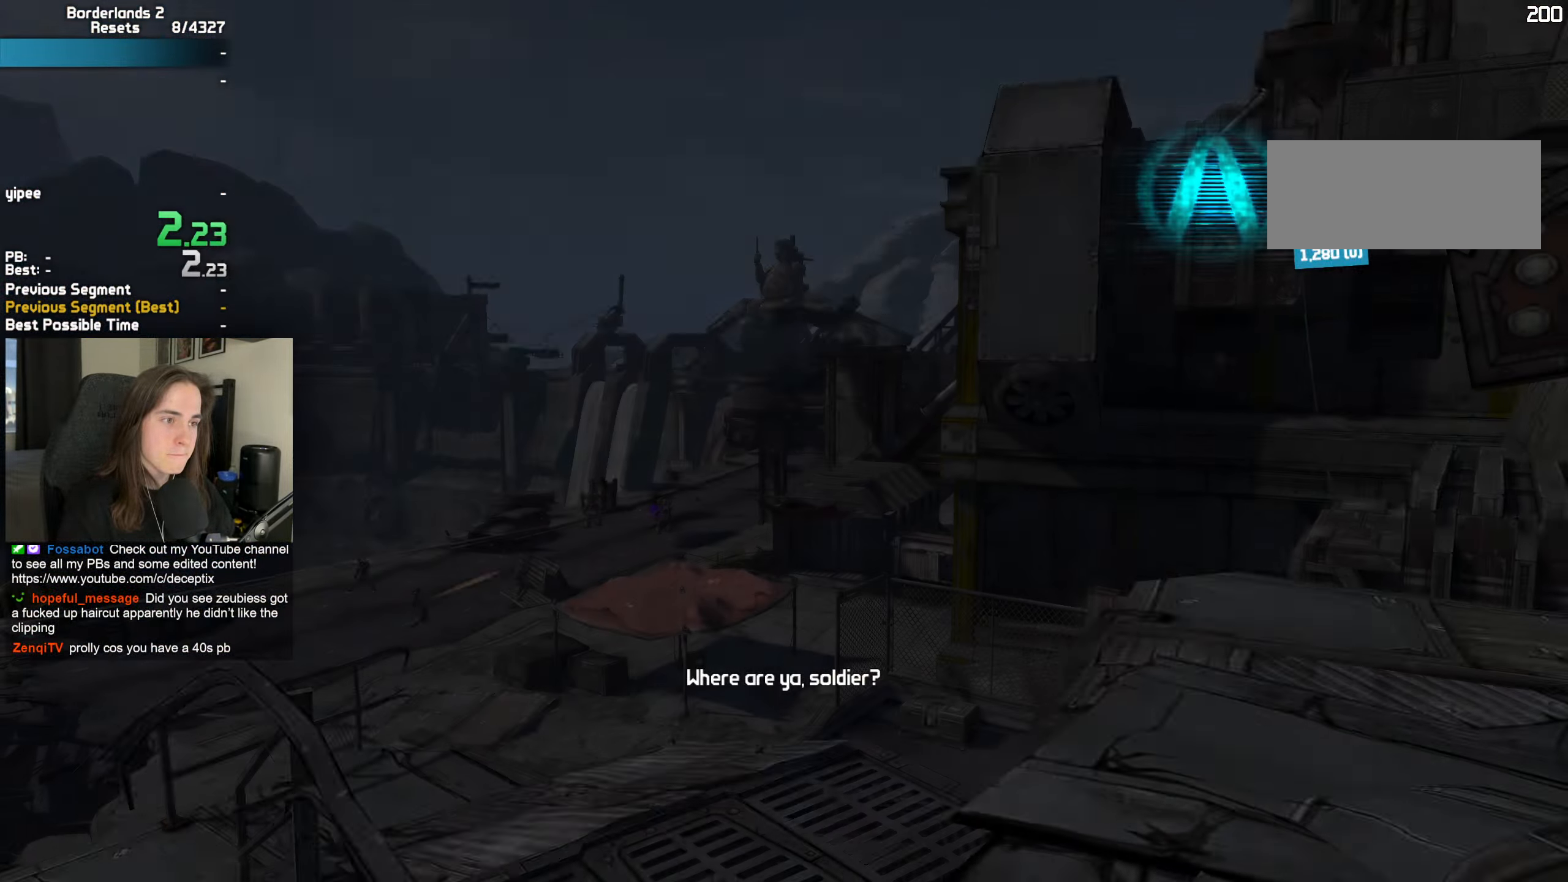
{"keys": [], "mouse": [], "events": []}
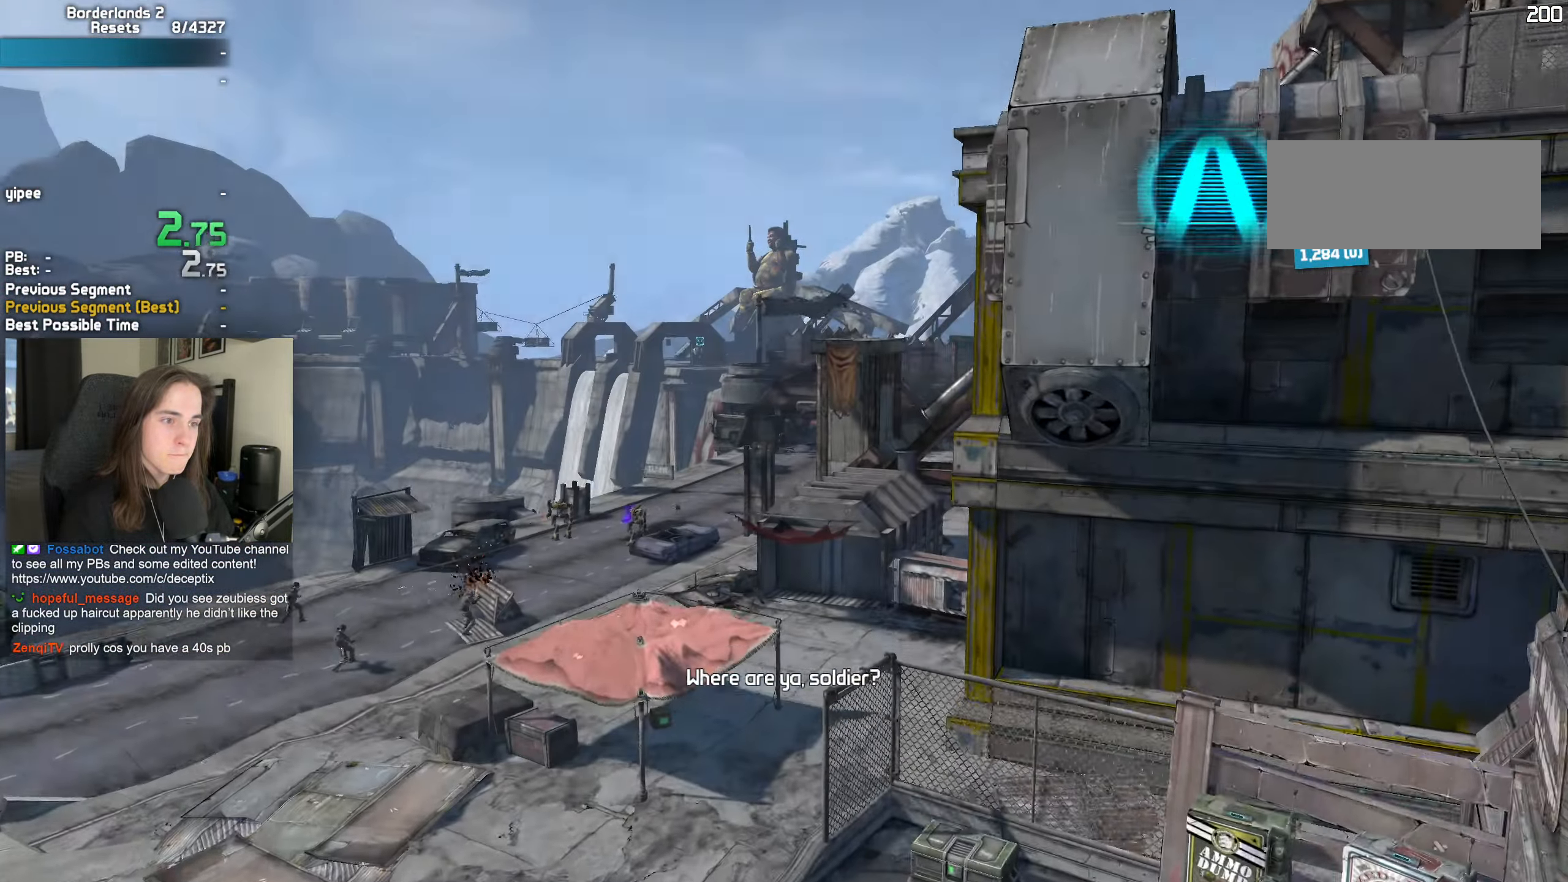
{"keys": [], "mouse": [], "events": []}
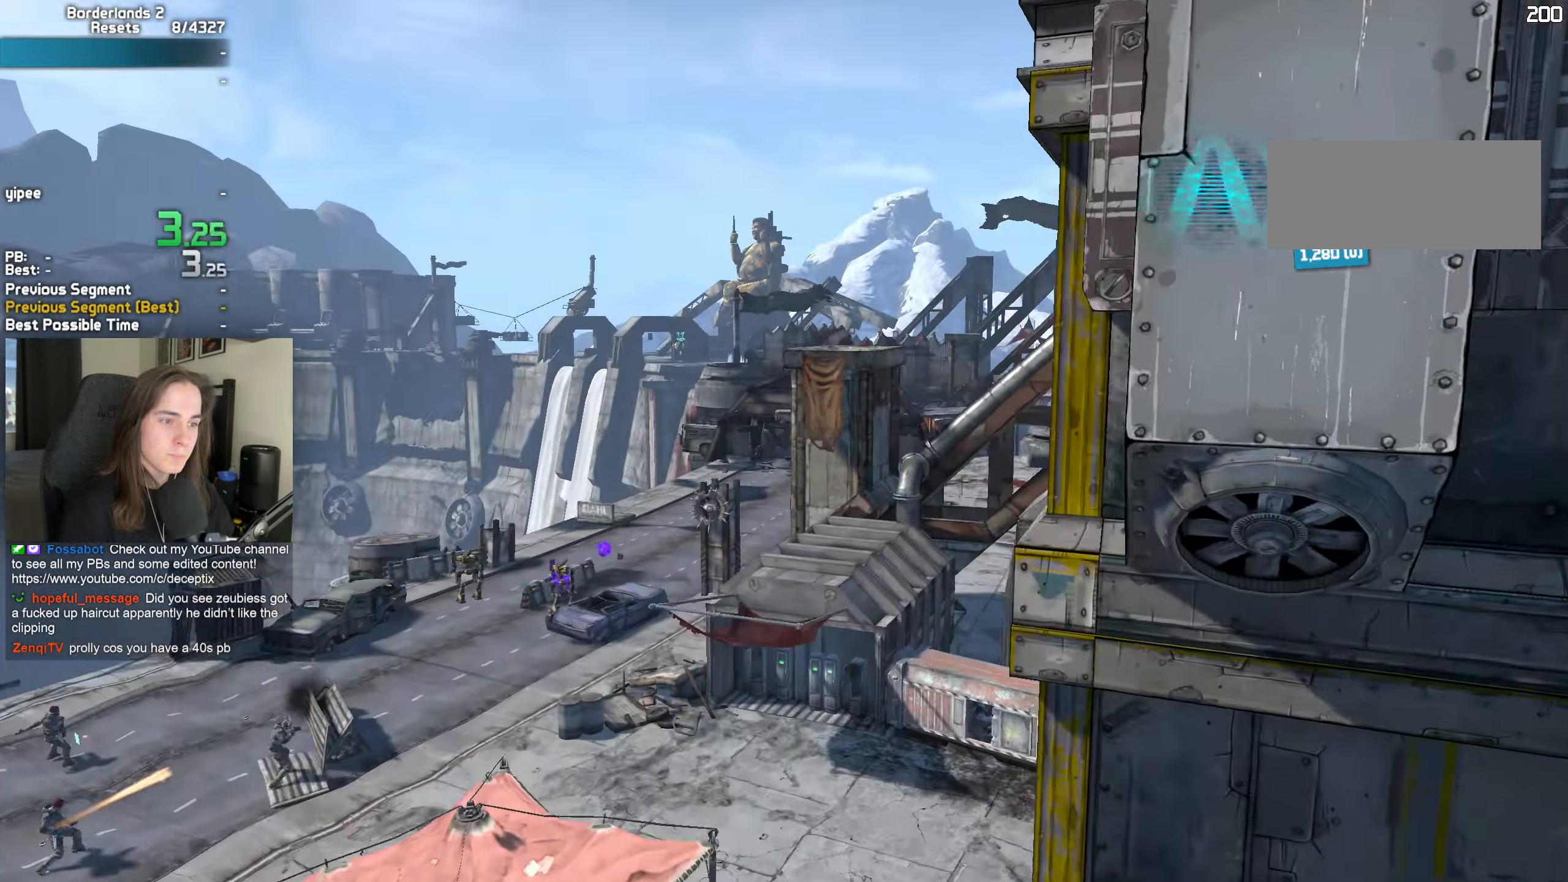
{"keys": [], "mouse": [], "events": []}
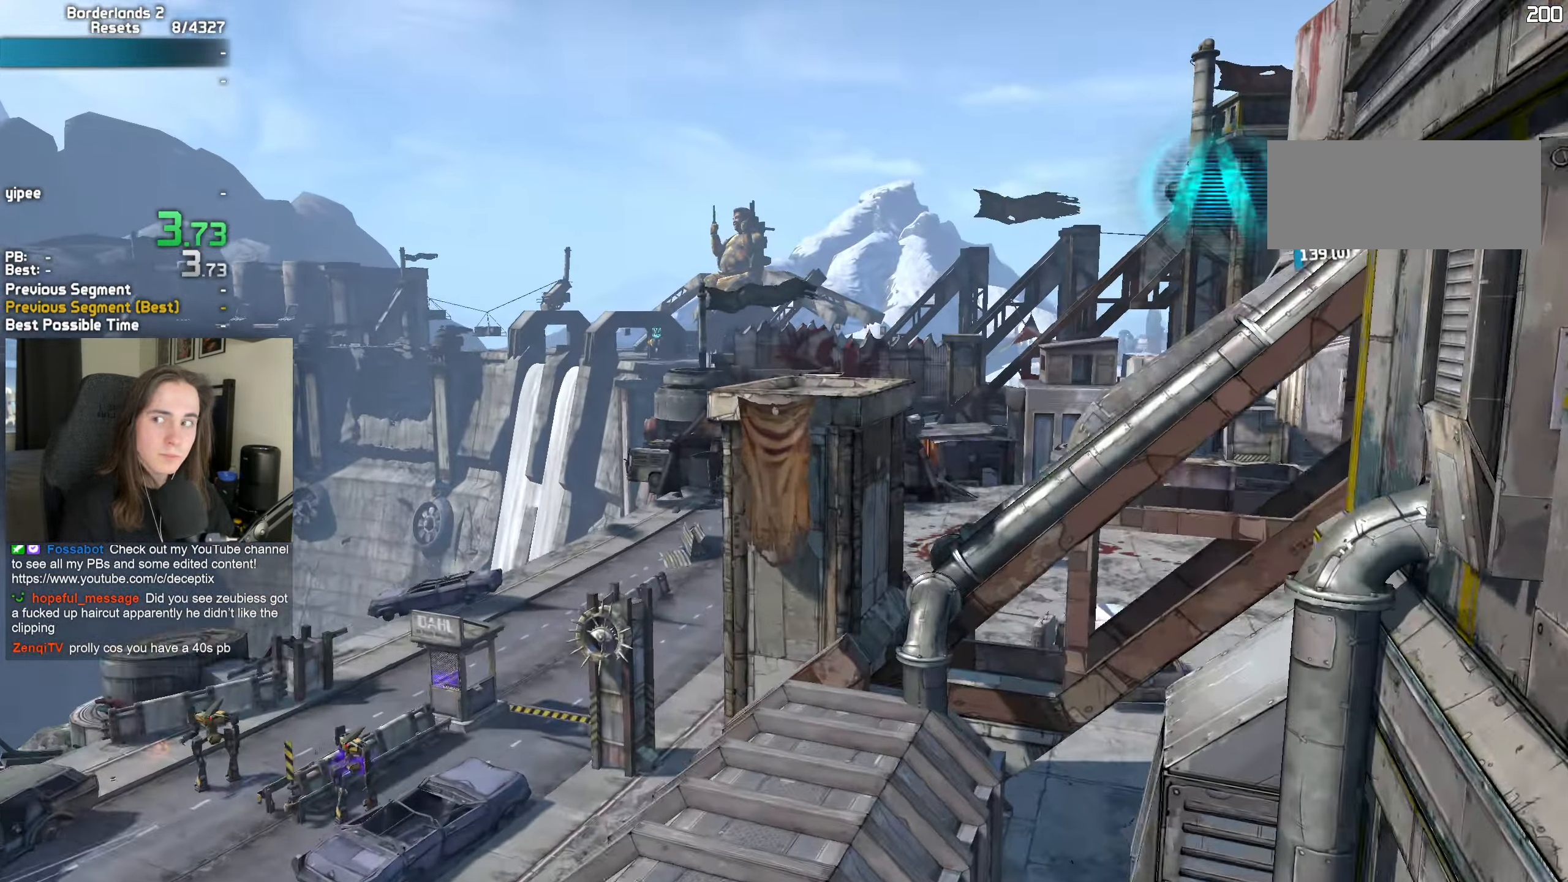
{"keys": [], "mouse": [], "events": []}
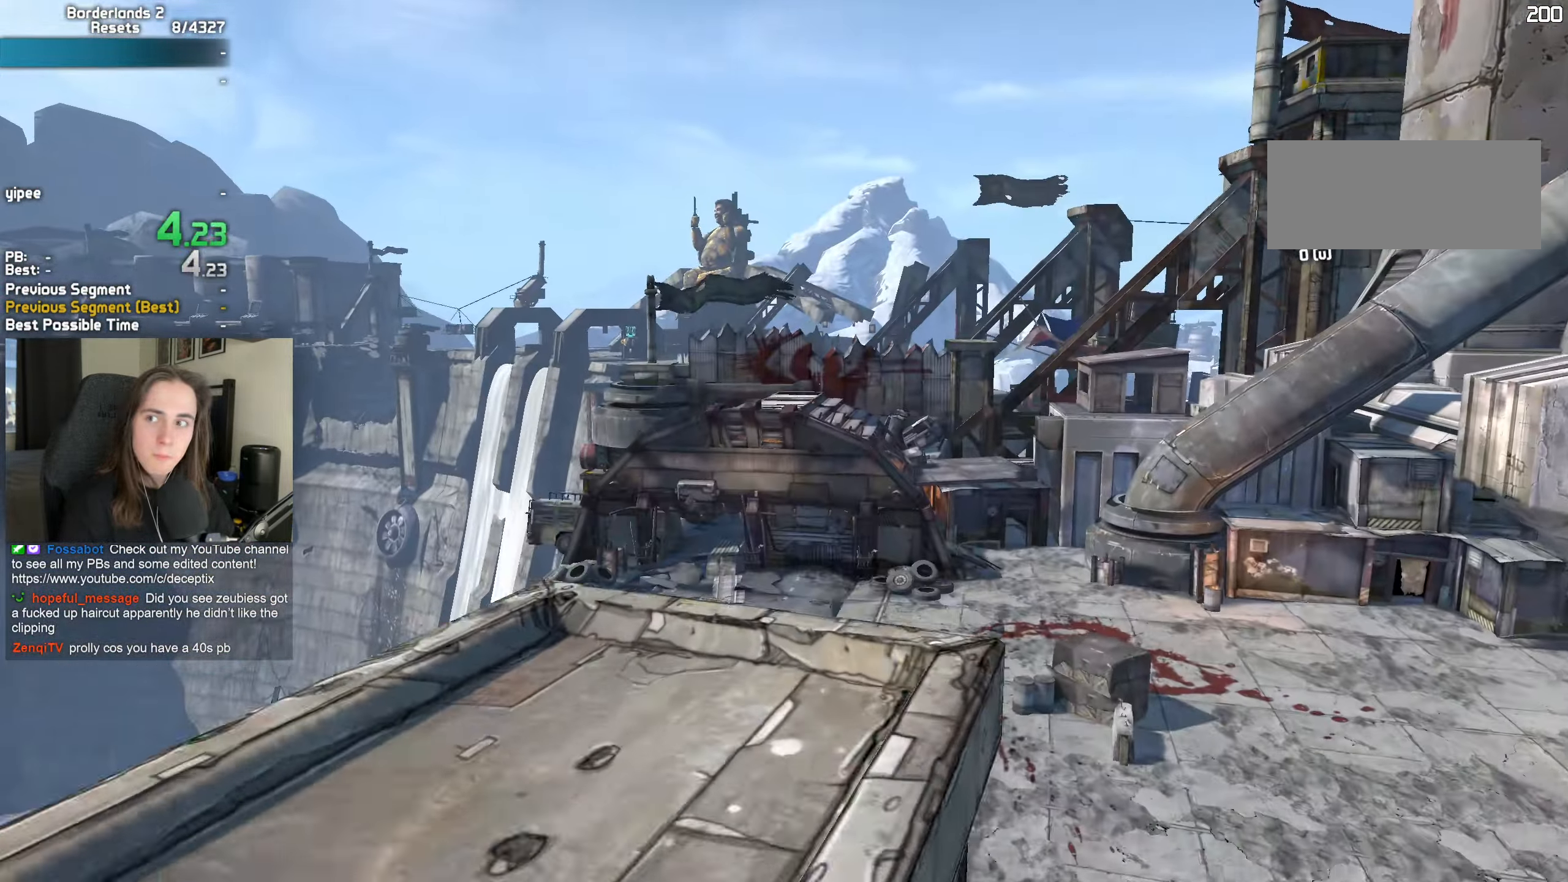
{"keys": [], "mouse": [], "events": [[50, "alt", "down"], [50, "tab", "down"], [100, "alt", "up"], [150, "tab", "up"]]}
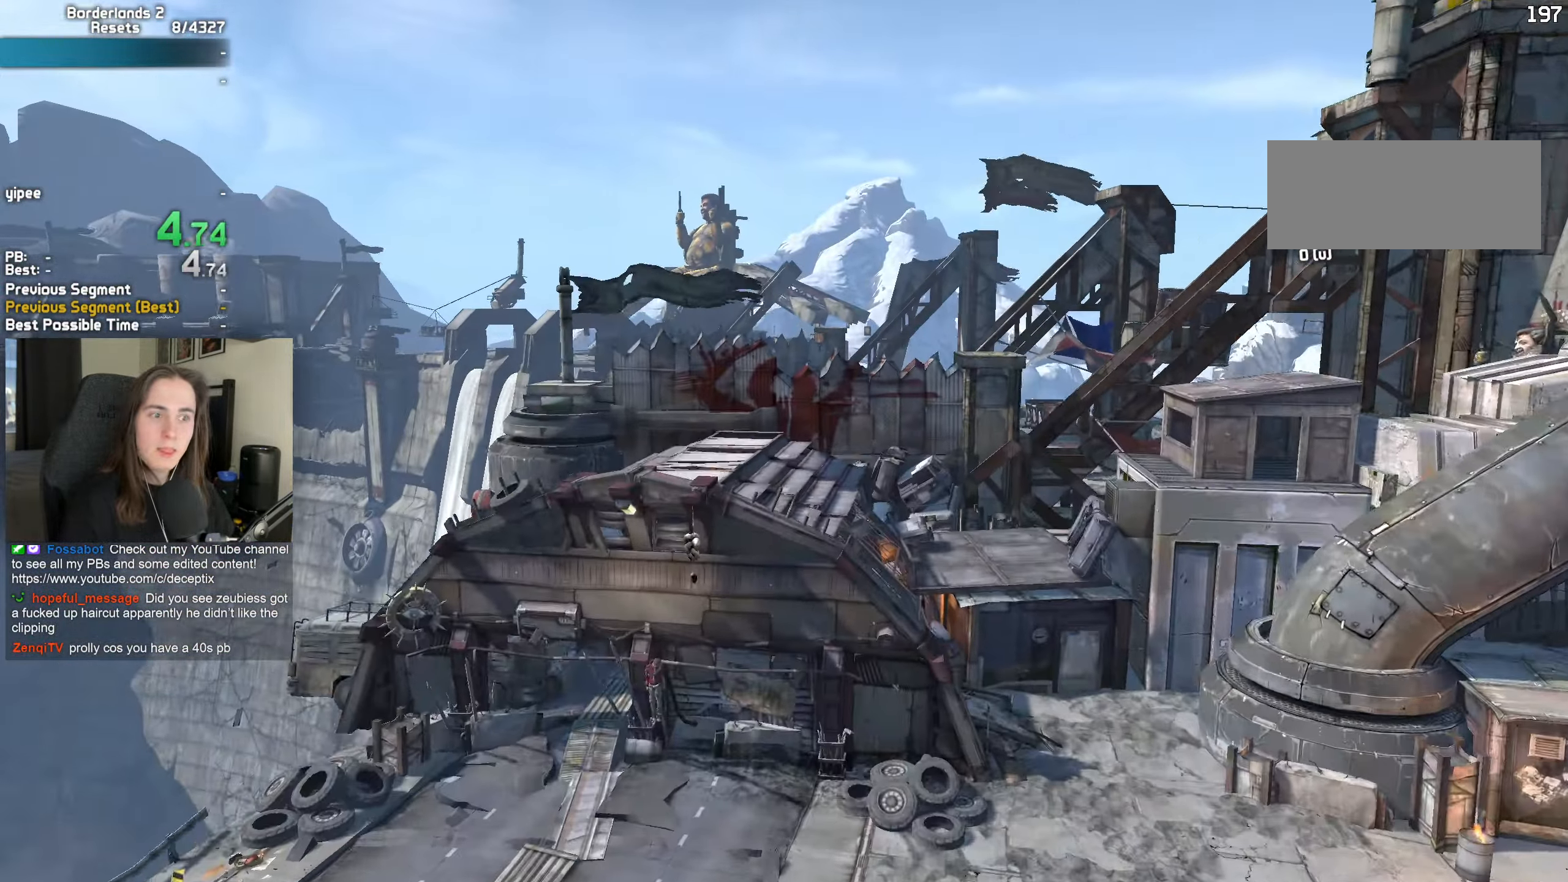
{"keys": [], "mouse": [], "events": []}
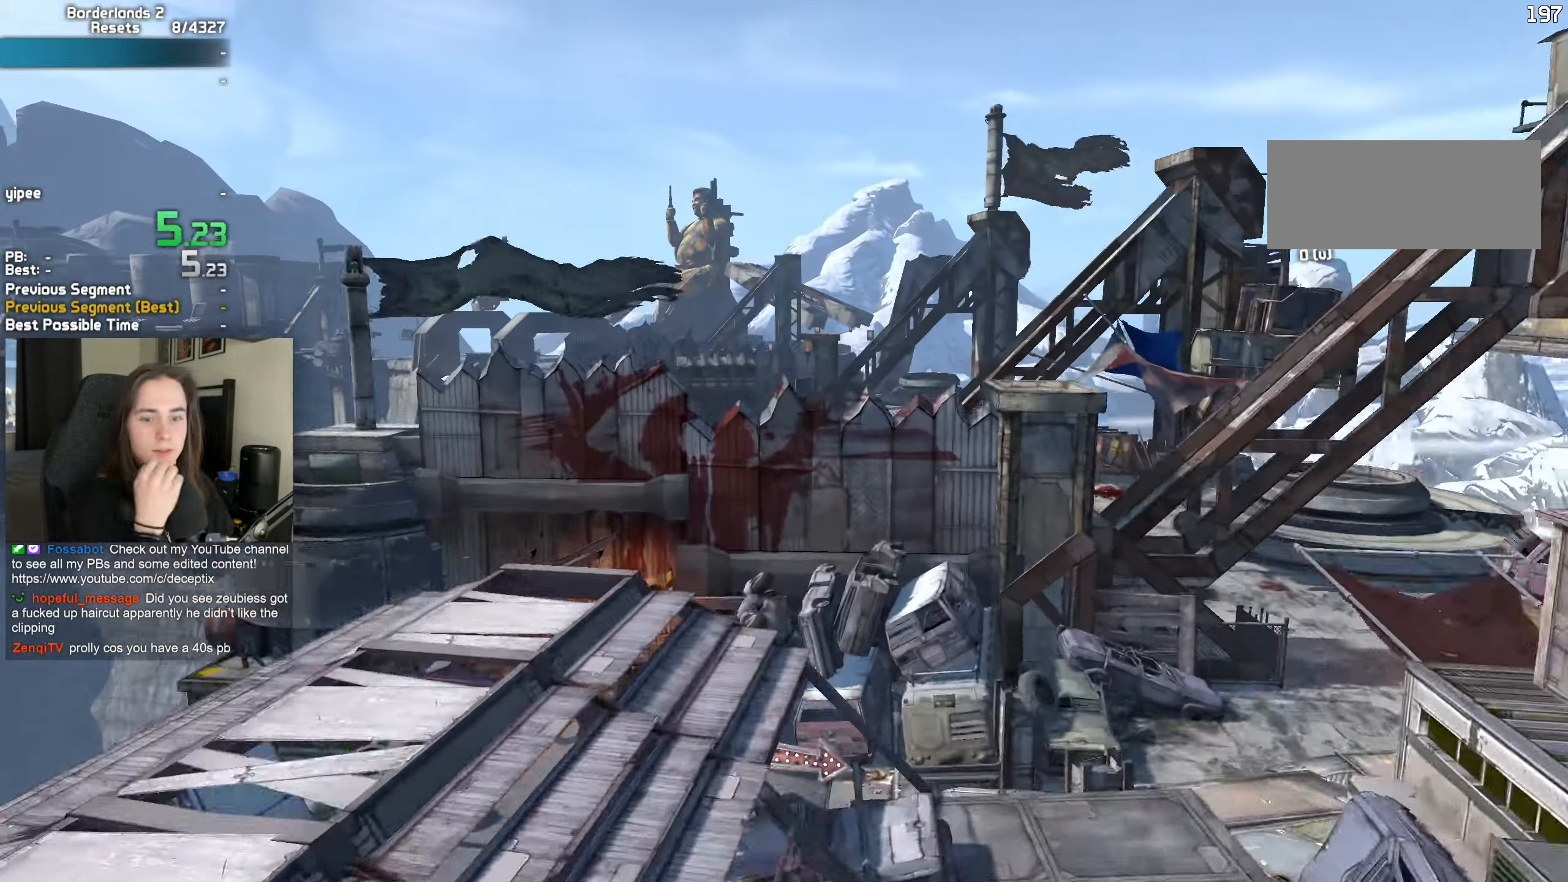
{"keys": [], "mouse": [], "events": [[317, "mouse_left", "down"], [417, "mouse_left", "up"]]}
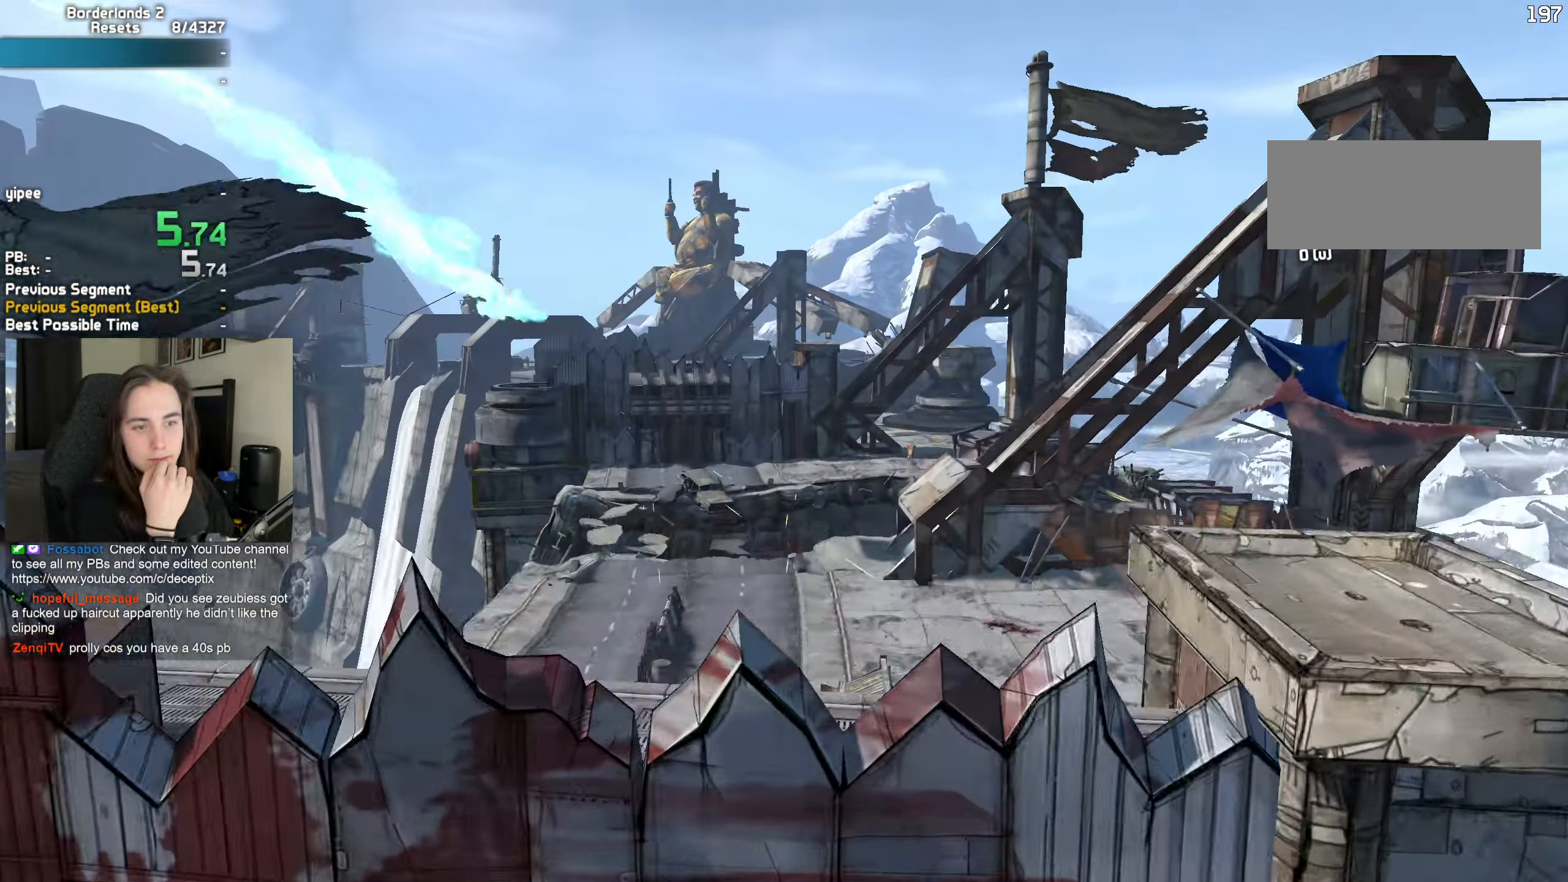
{"keys": [], "mouse": [], "events": []}
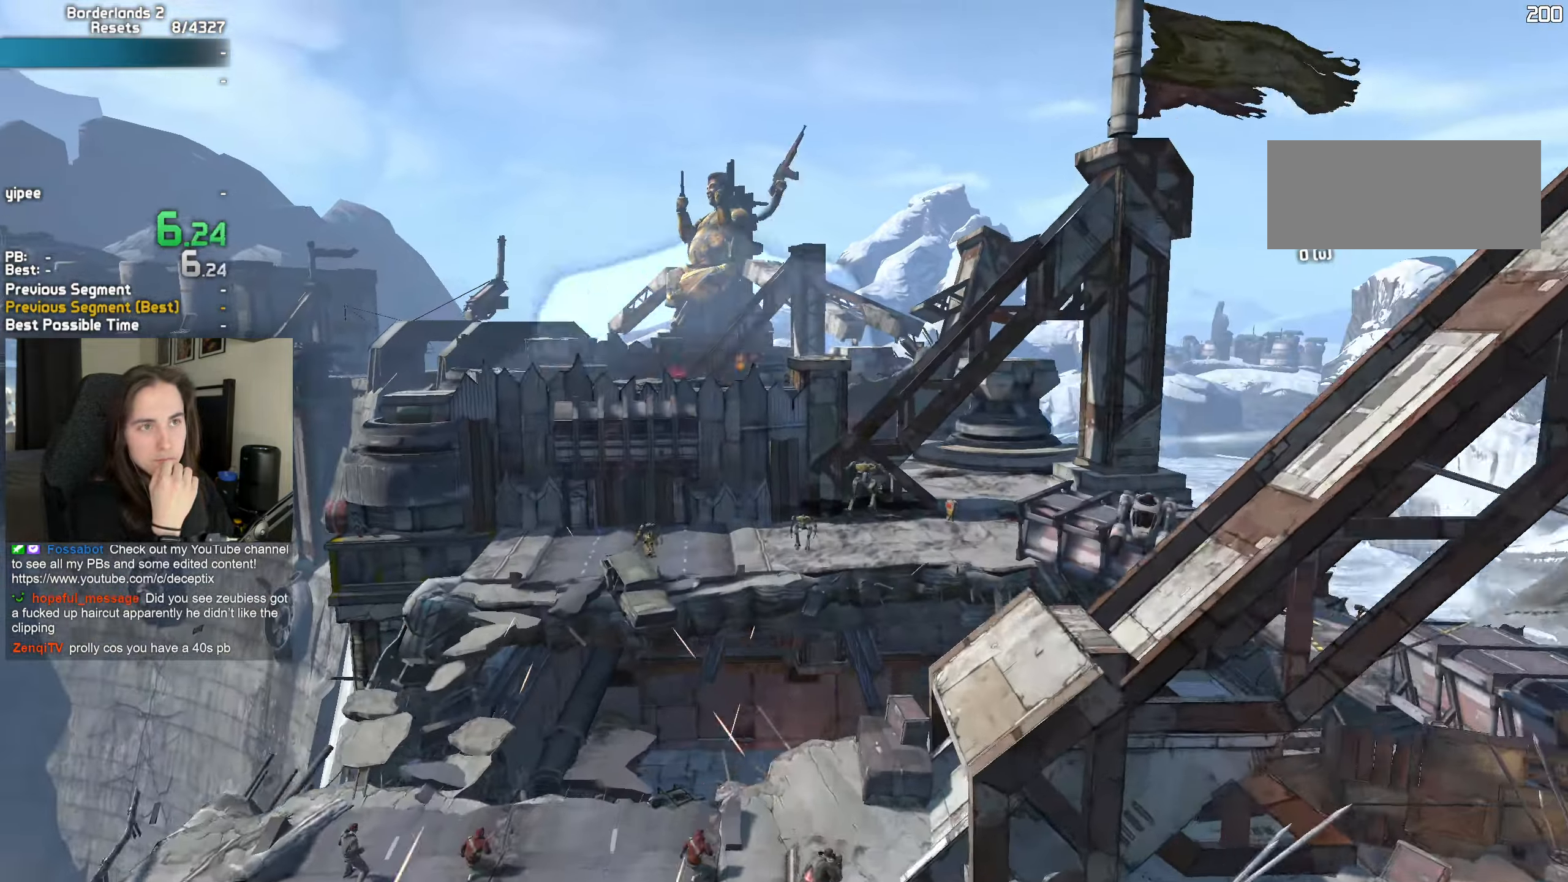
{"keys": [], "mouse": ["left"], "events": [[483, "mouse_left", "down"]]}
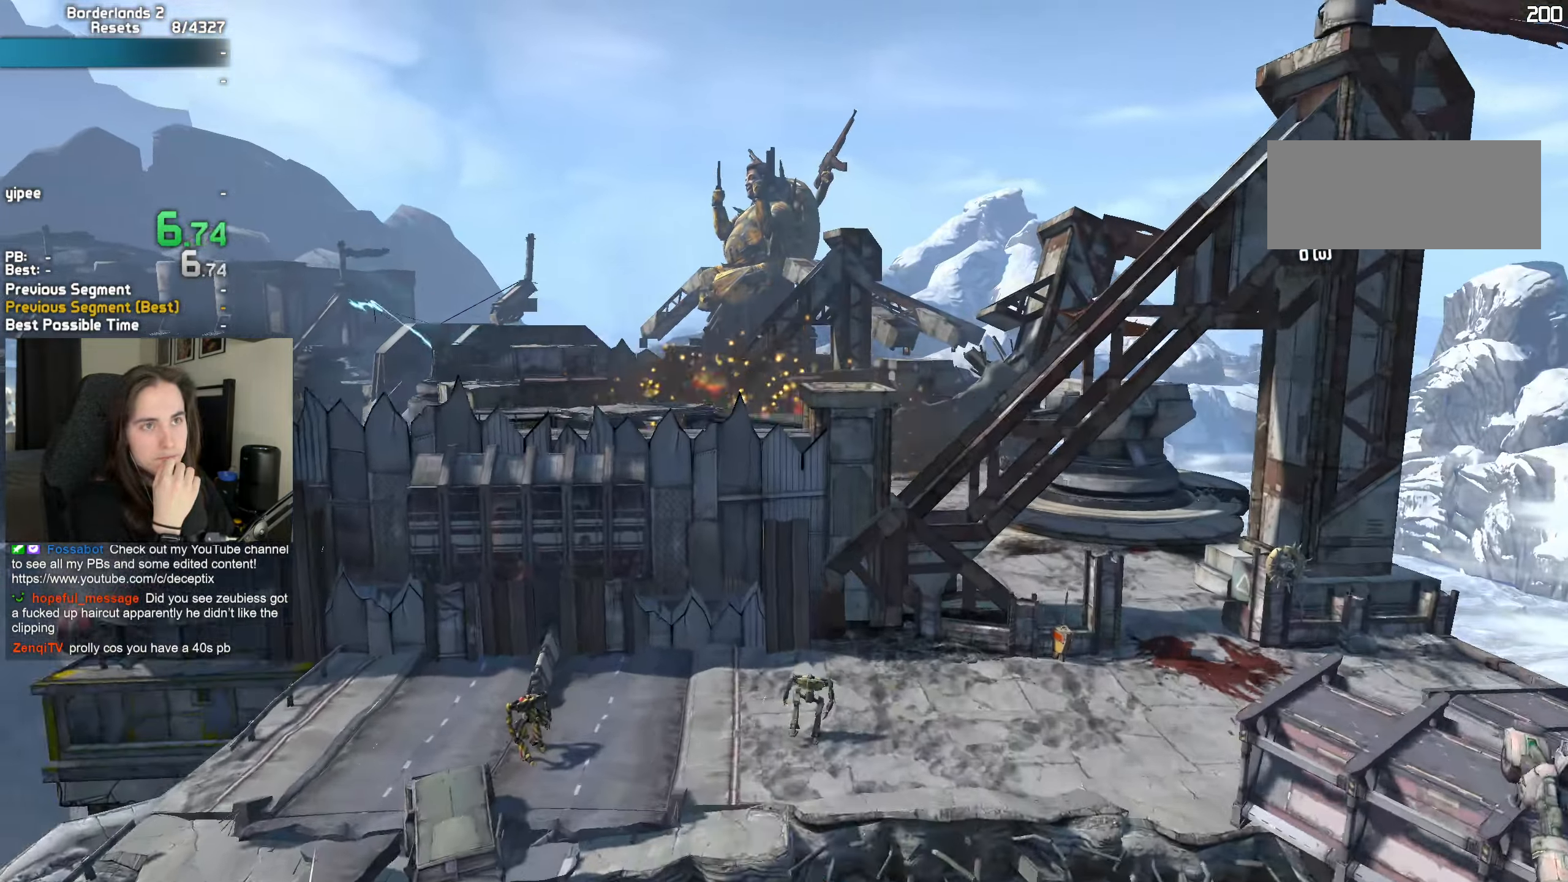
{"keys": [], "mouse": [], "events": [[83, "mouse_left", "up"]]}
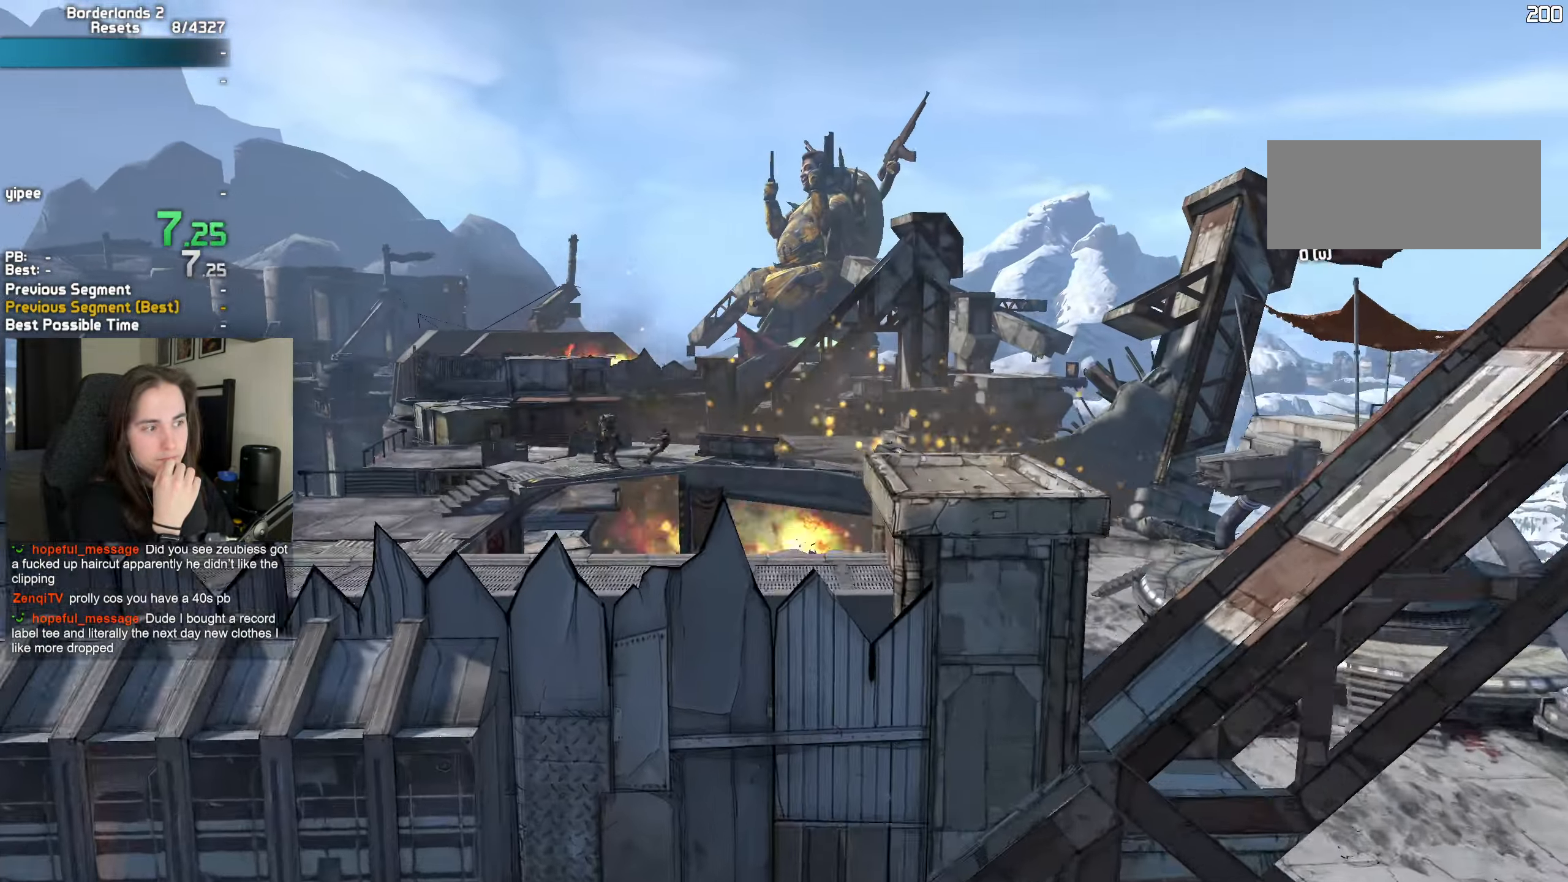
{"keys": [], "mouse": [], "events": []}
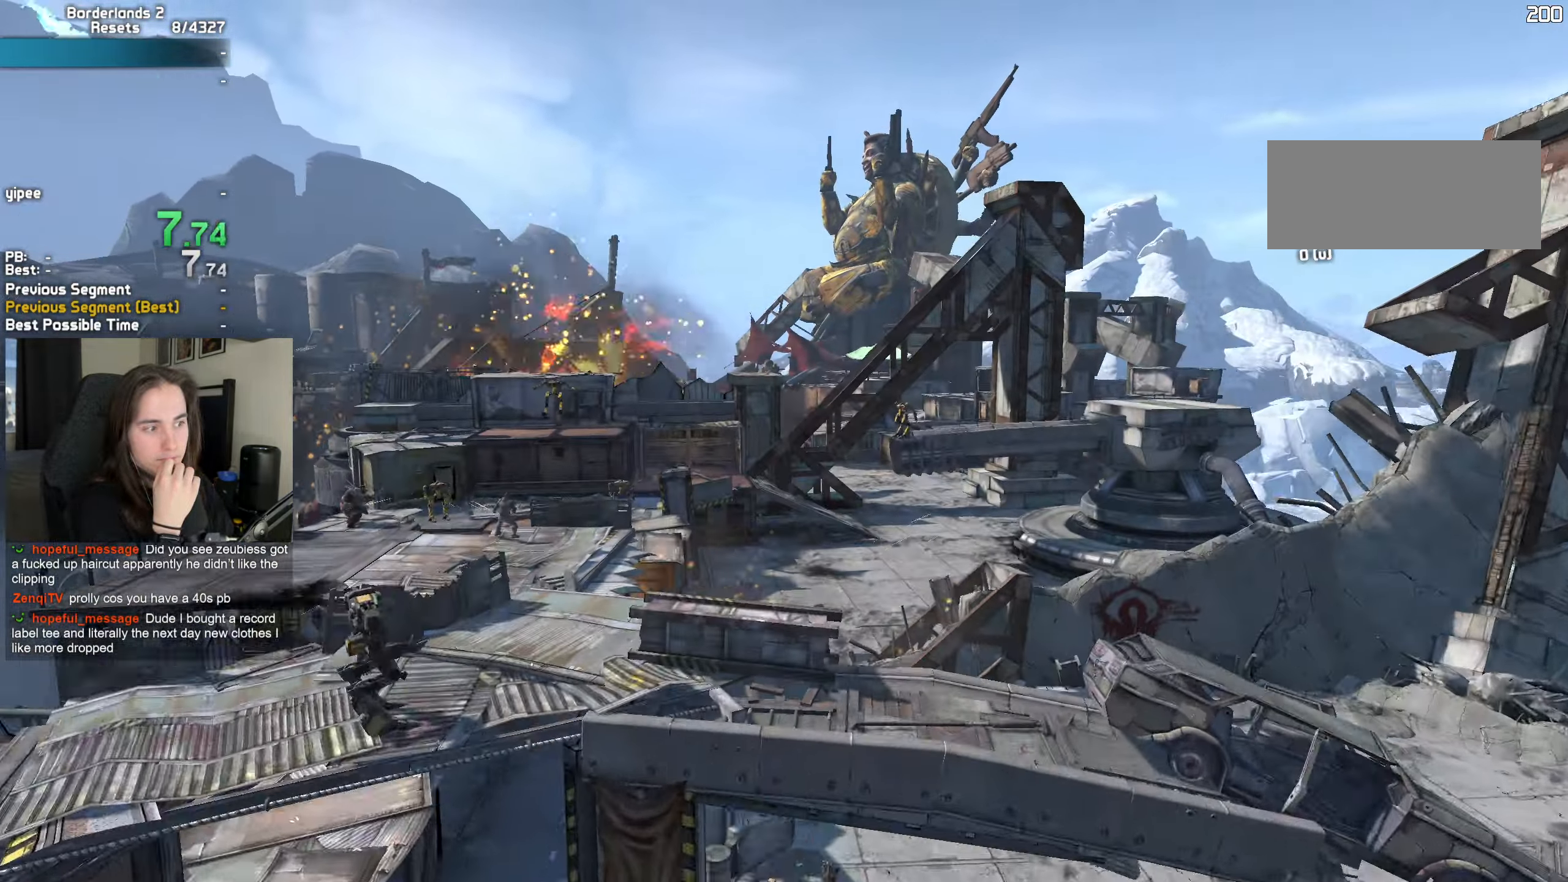
{"keys": [], "mouse": [], "events": []}
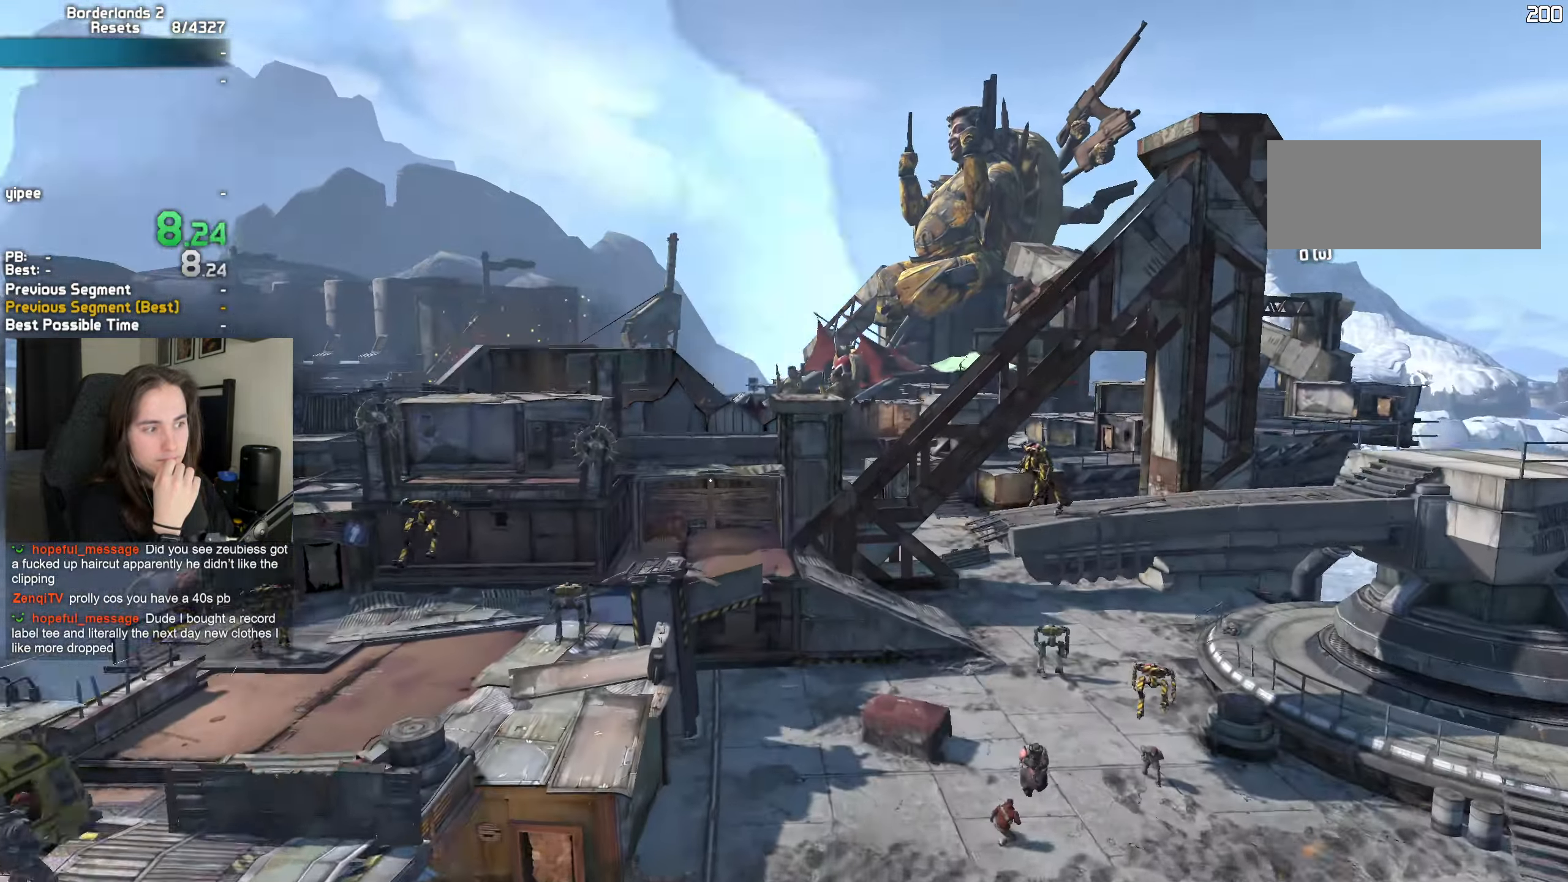
{"keys": [], "mouse": [], "events": []}